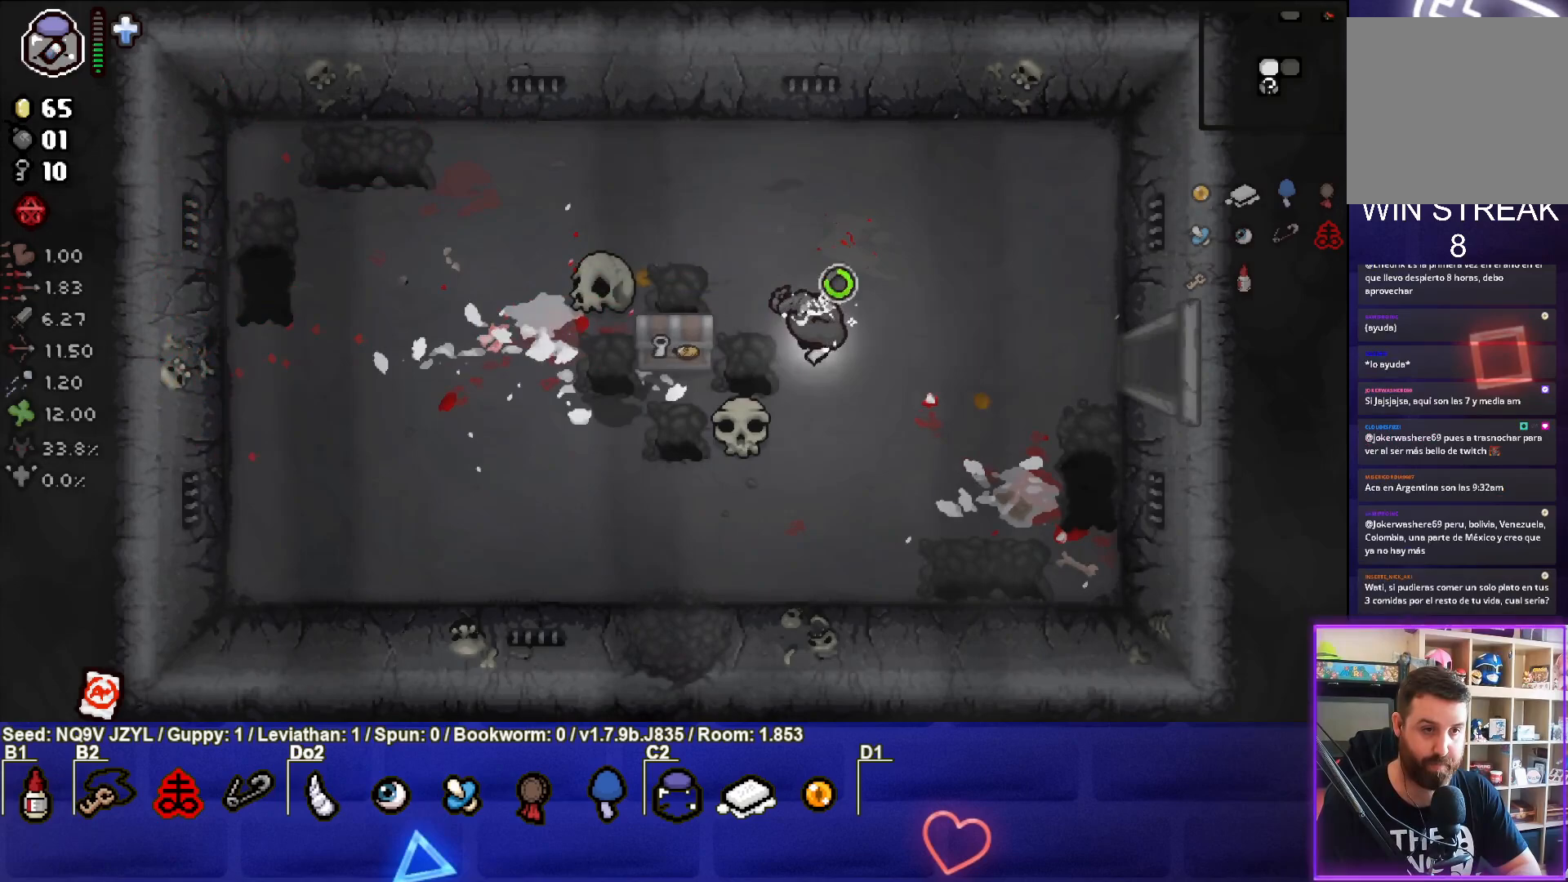
Gameplay with a controller (PlayStation layout); each line is a JSON object with the inputs held at the frame after it. "events" lists button and stick changes between this image and that frame as [ms after this image, input, new state], when the widget could be followed in between. Not read: right_stick.
{"buttons": ["CIRCLE"], "left_stick": "right", "events": [[17, "left_stick", "center"], [250, "left_stick", "left"], [367, "left_stick", "center"], [417, "left_stick", "right"]]}
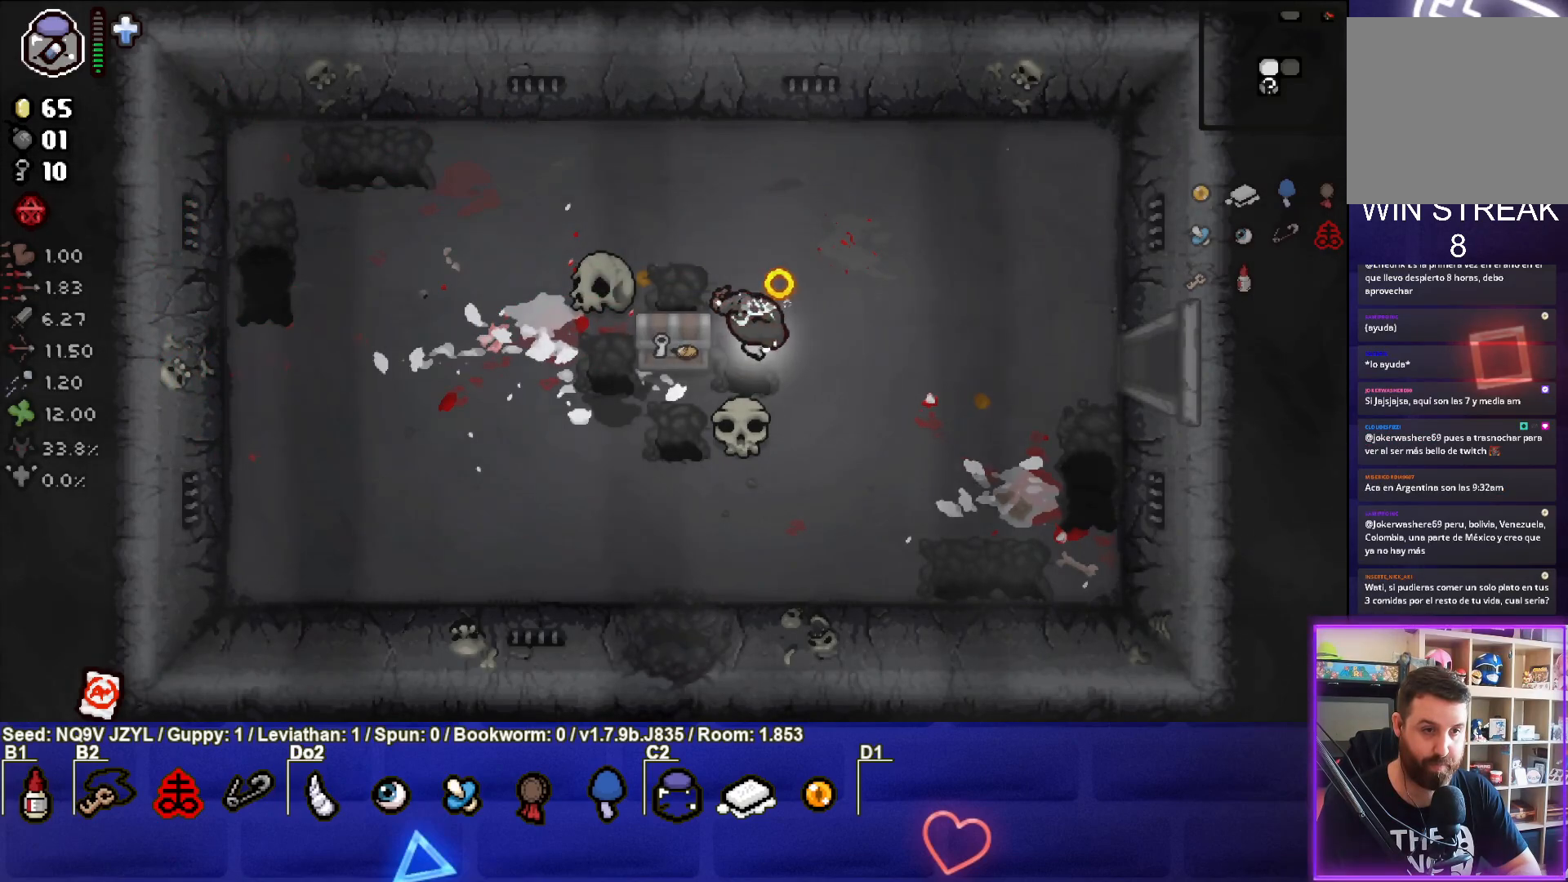
{"buttons": ["CIRCLE"], "left_stick": "down-left", "events": [[50, "left_stick", "left"], [367, "left_stick", "down-left"]]}
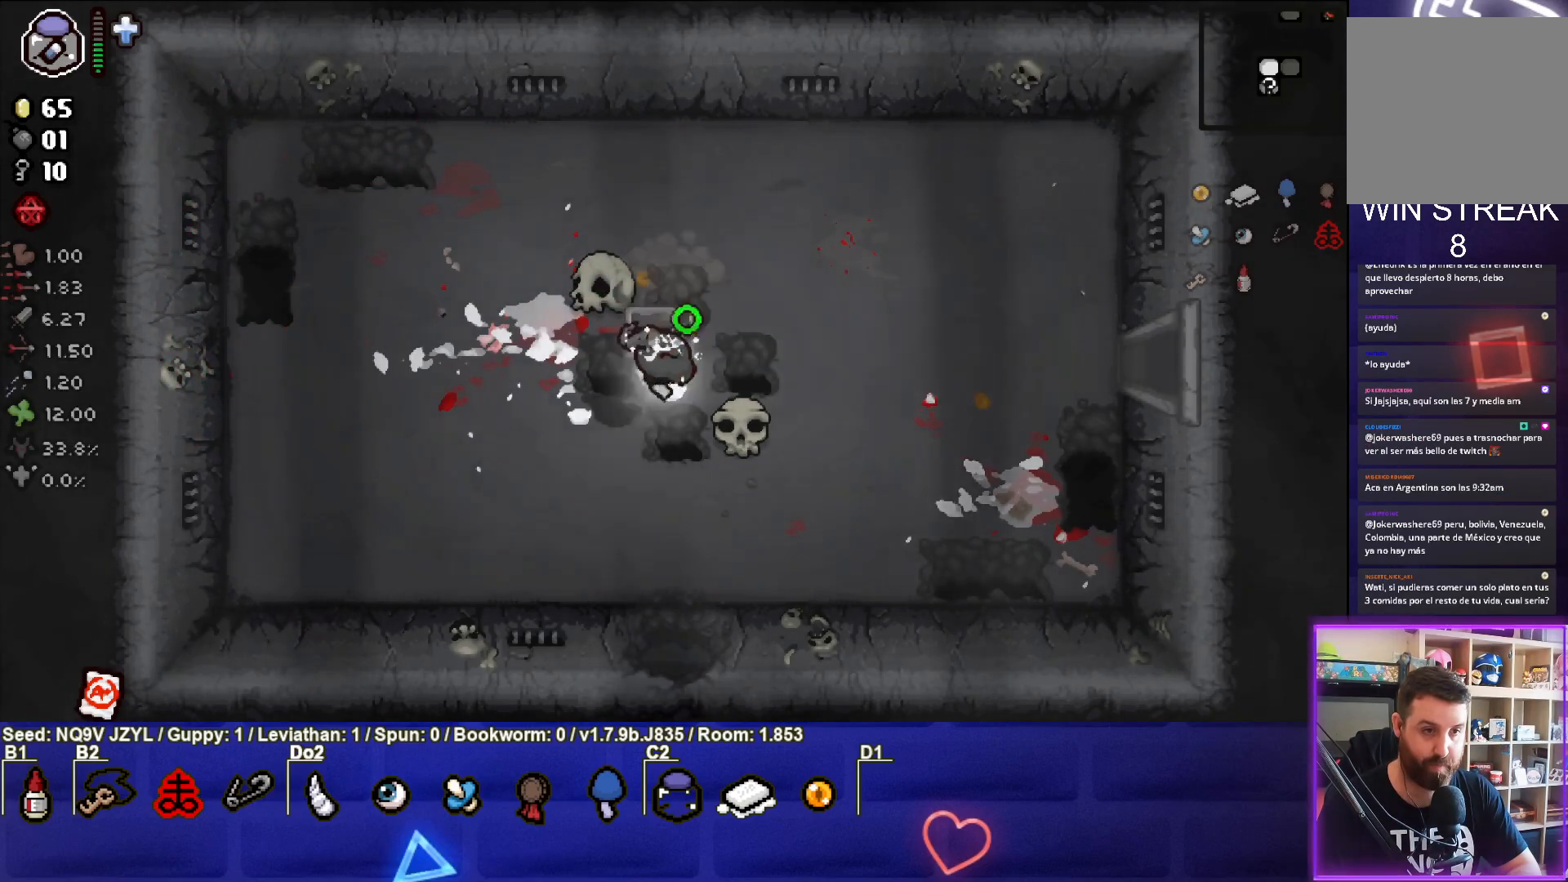
{"buttons": ["CIRCLE"], "left_stick": "up", "events": [[100, "left_stick", "center"], [183, "left_stick", "up-right"], [333, "left_stick", "center"], [450, "left_stick", "up"]]}
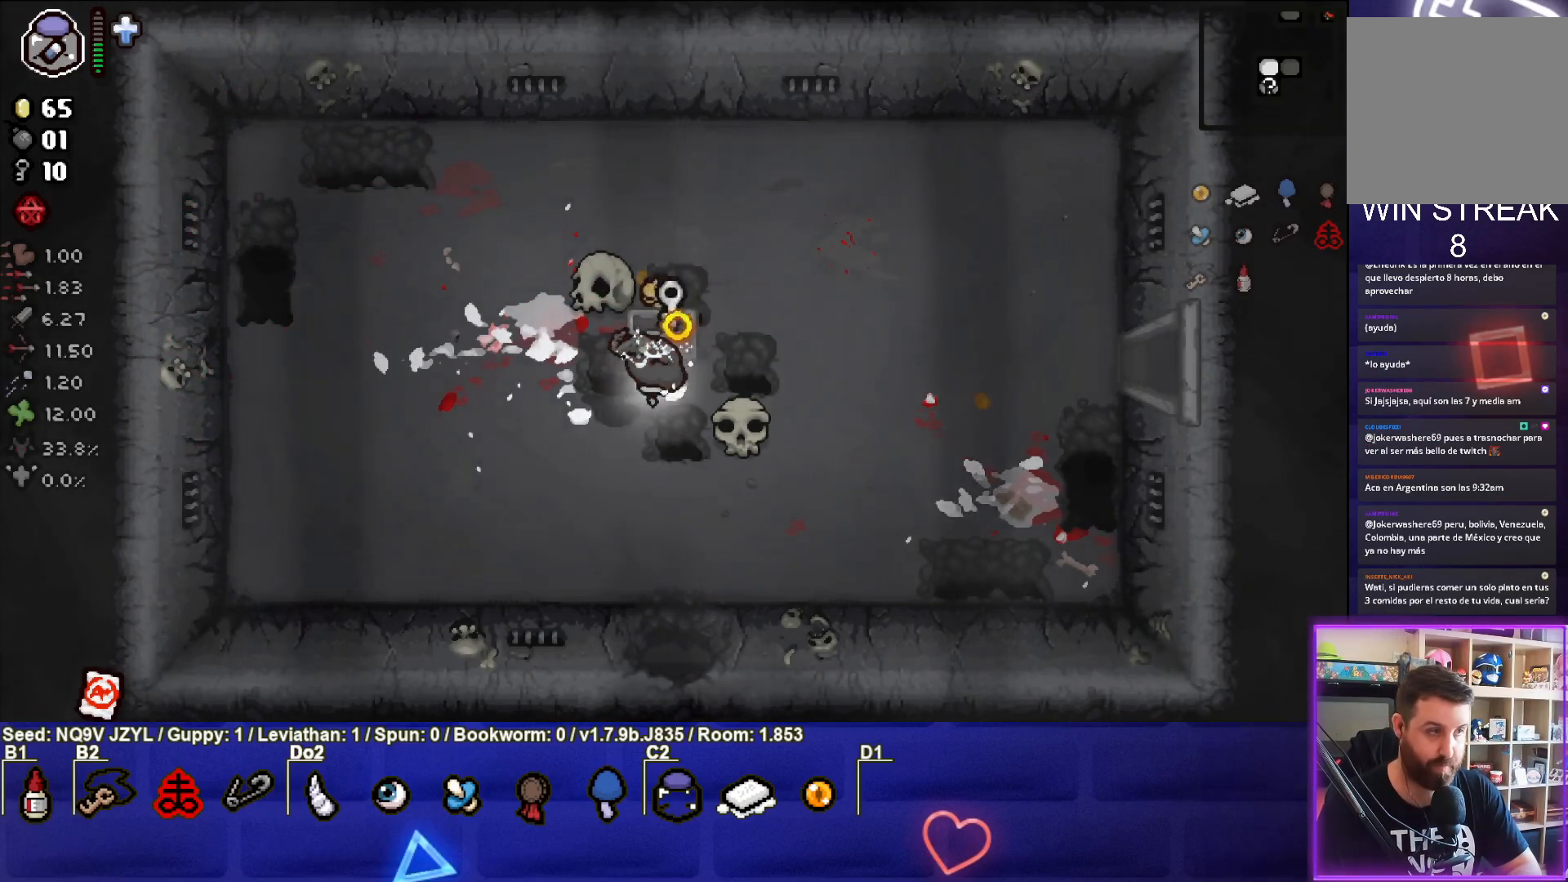
{"buttons": ["CIRCLE"], "left_stick": "right", "events": [[217, "left_stick", "right"]]}
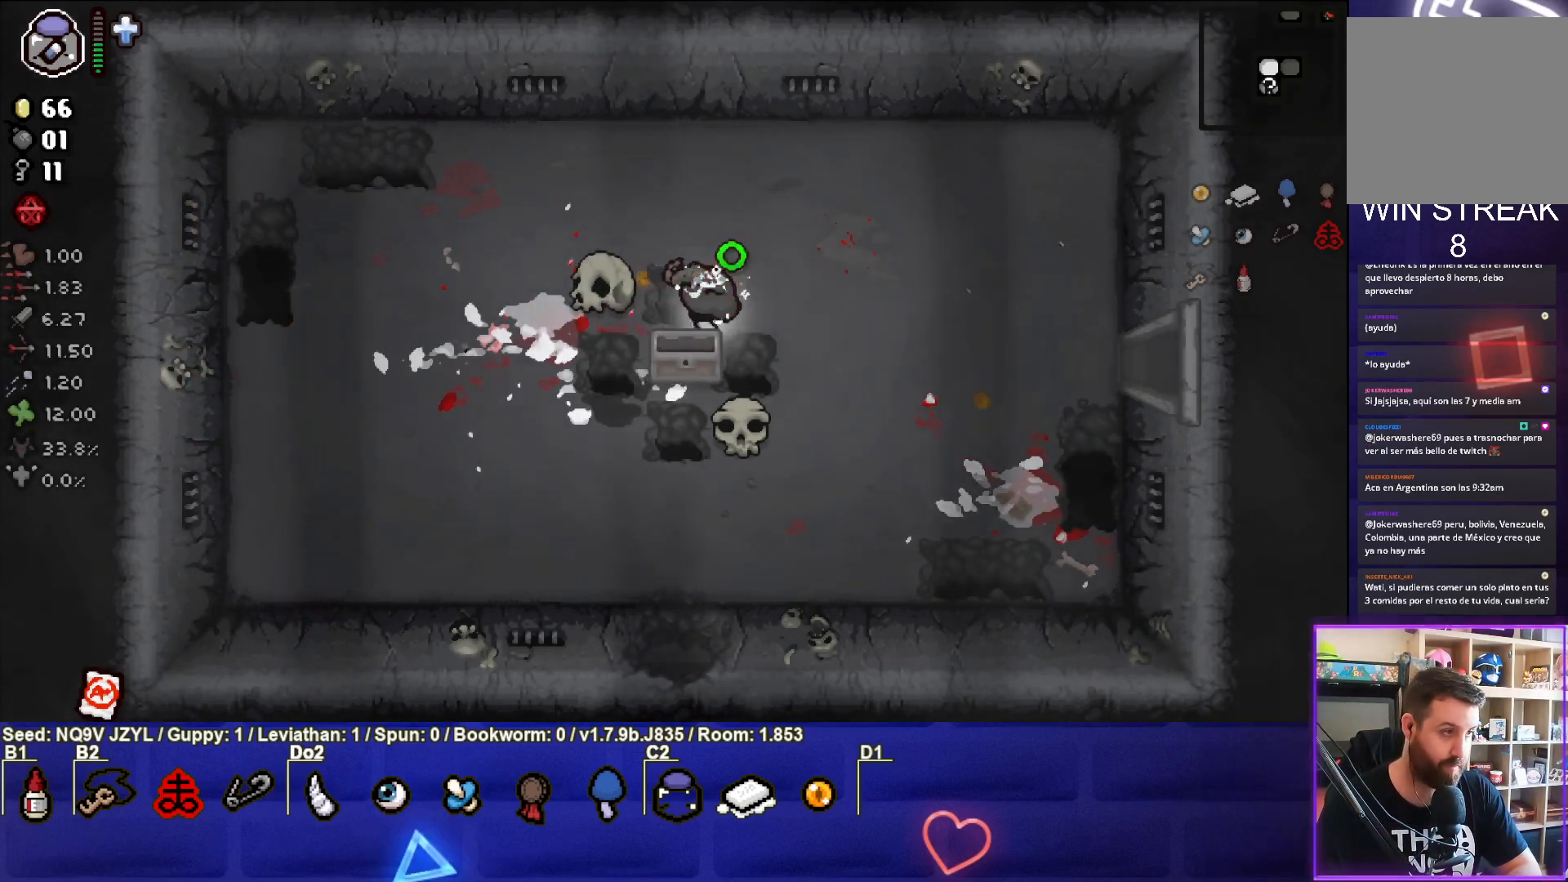
{"buttons": ["CIRCLE"], "left_stick": "center", "events": [[50, "left_stick", "center"], [217, "left_stick", "right"], [400, "left_stick", "center"]]}
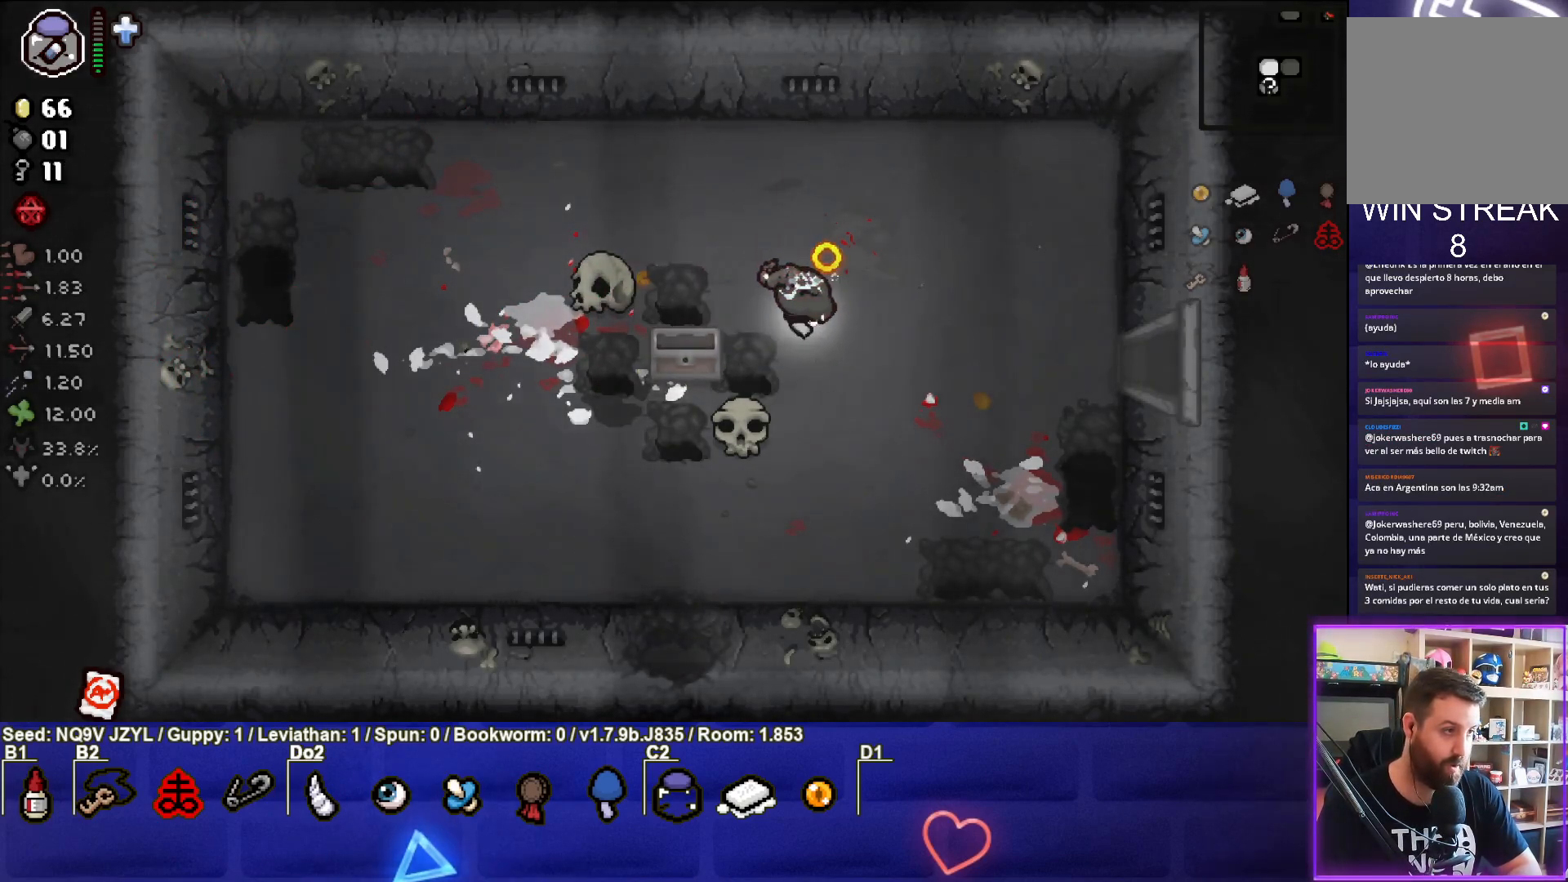
{"buttons": ["CIRCLE"], "left_stick": "center", "events": []}
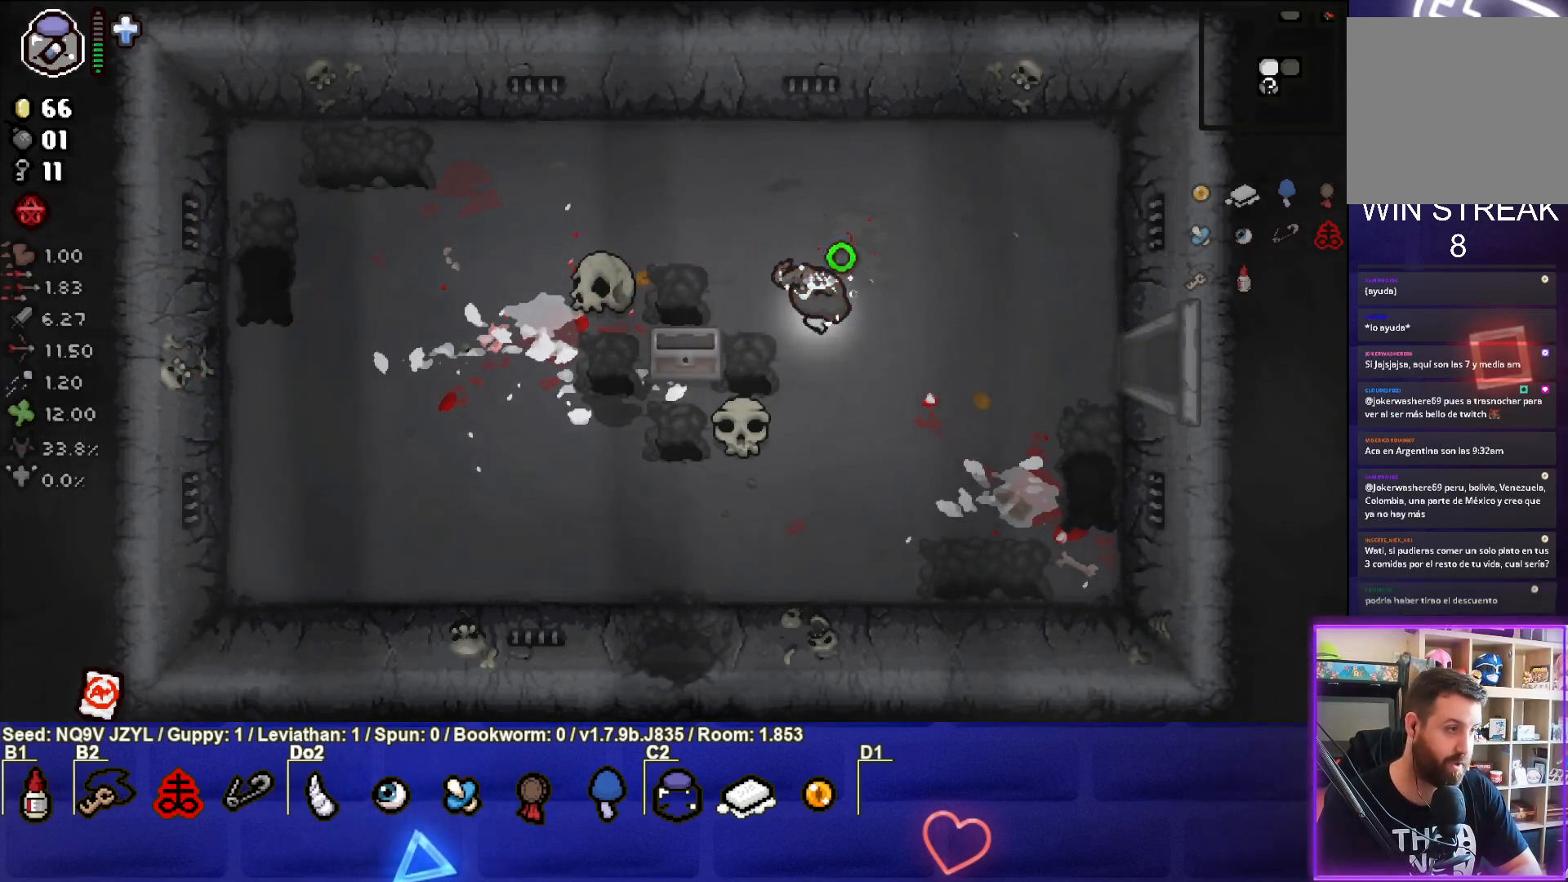
{"buttons": ["CIRCLE"], "left_stick": "center", "events": []}
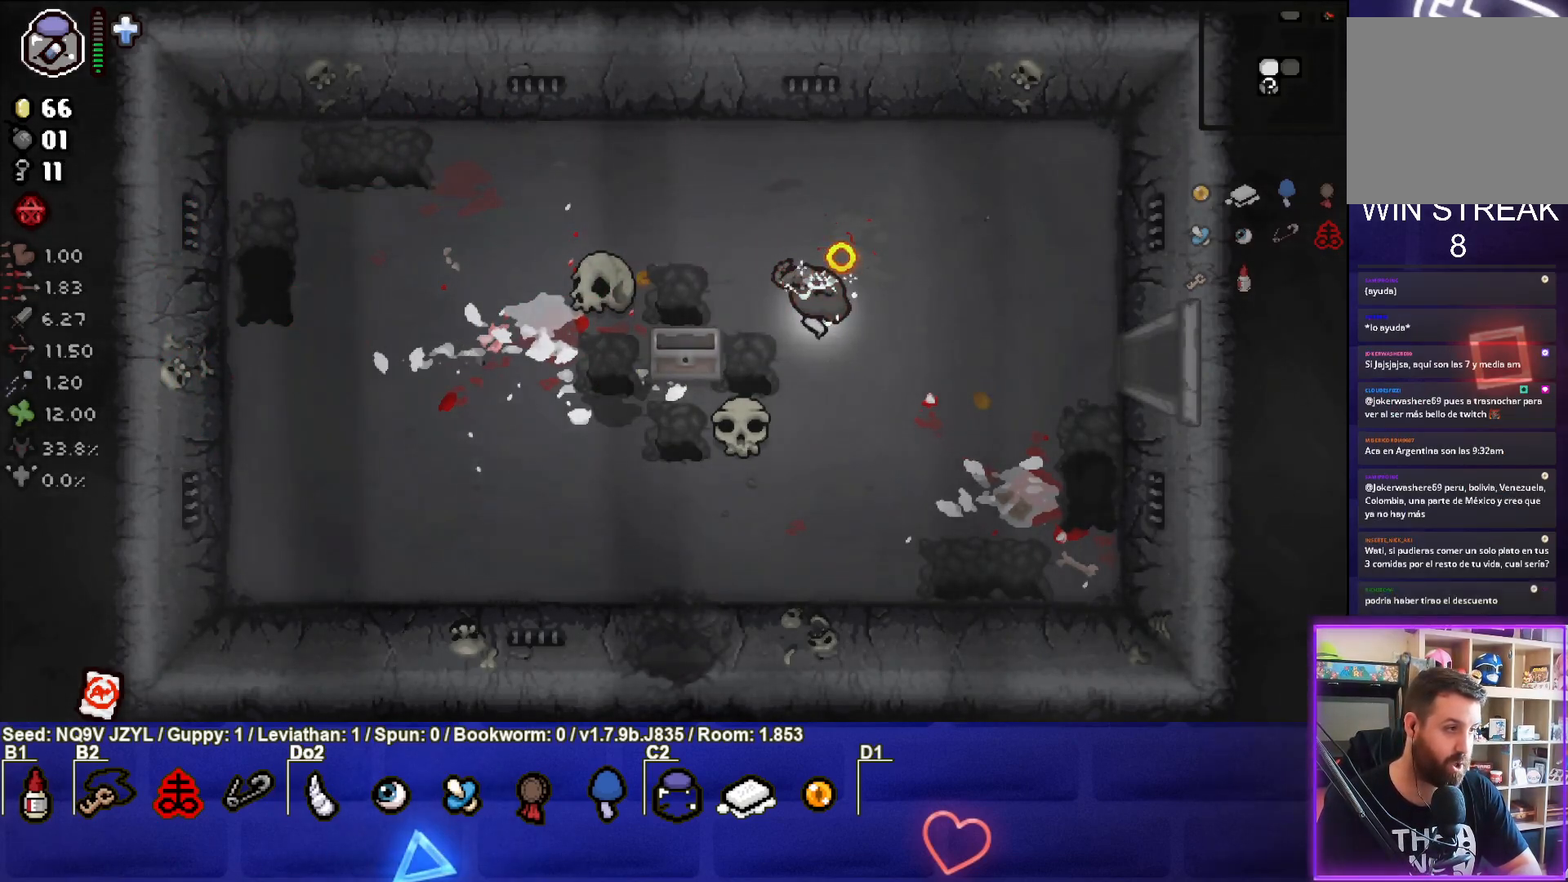
{"buttons": ["CIRCLE"], "left_stick": "center", "events": []}
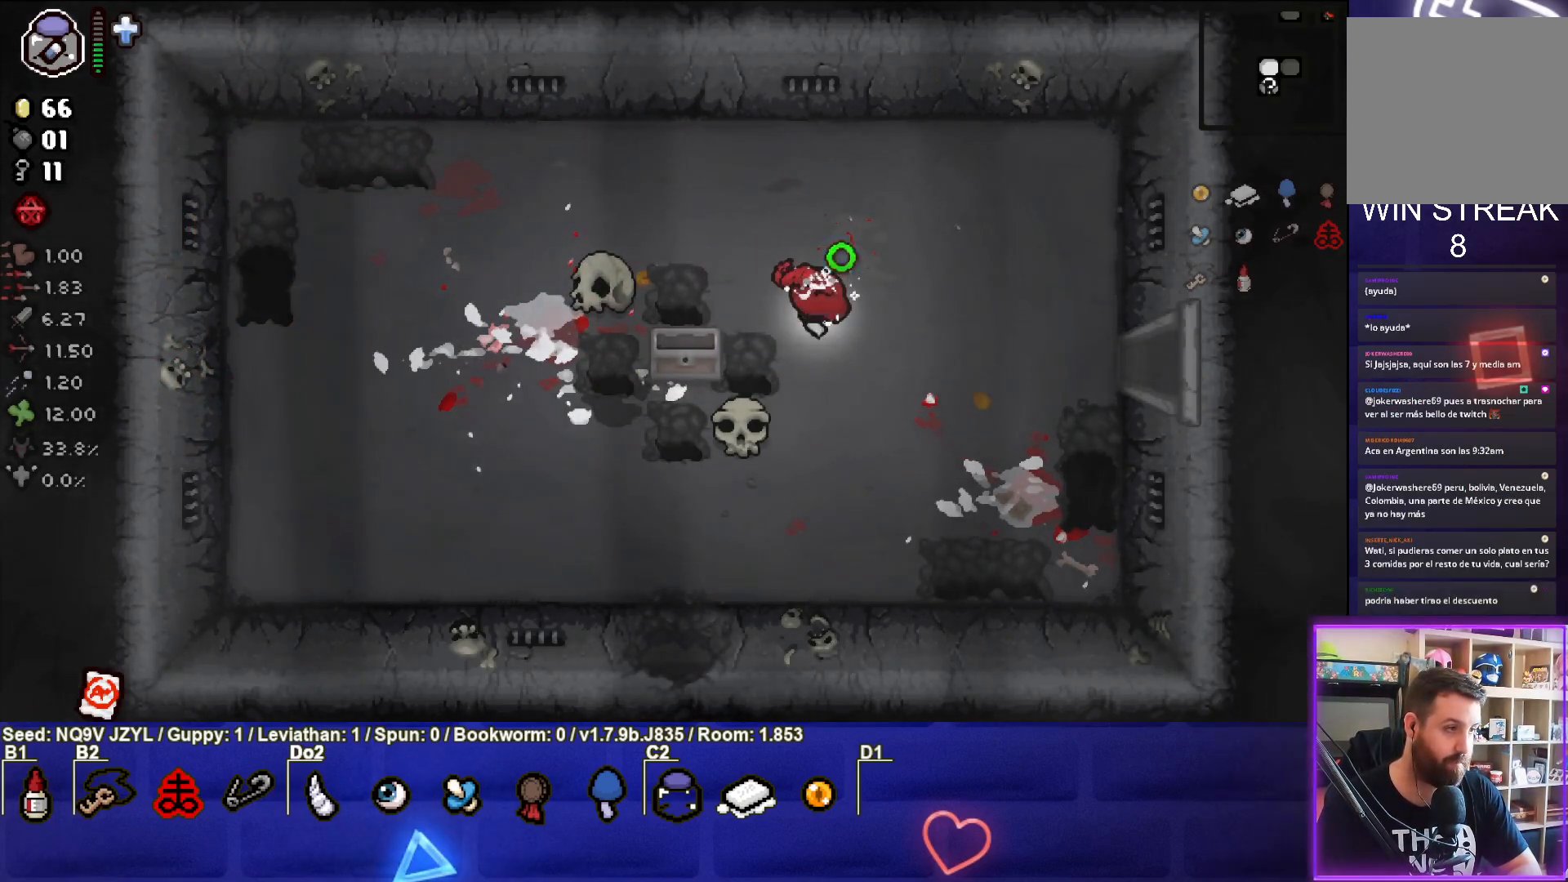
{"buttons": [], "left_stick": "center", "events": [[217, "left_stick", "right"], [367, "left_stick", "center"], [500, "CIRCLE", "up"]]}
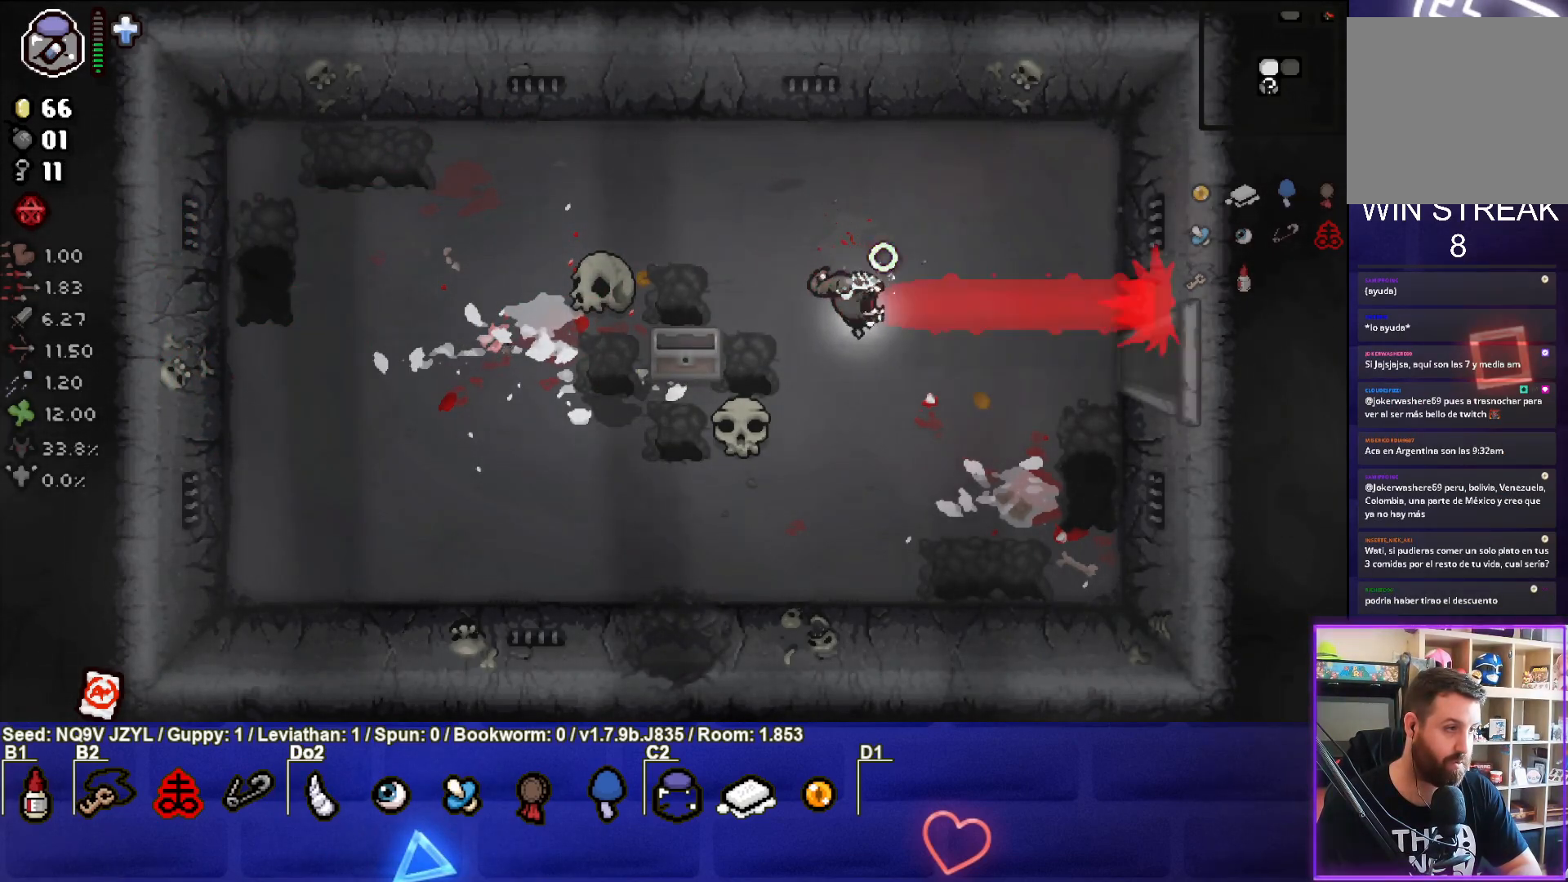
{"buttons": [], "left_stick": "center", "events": []}
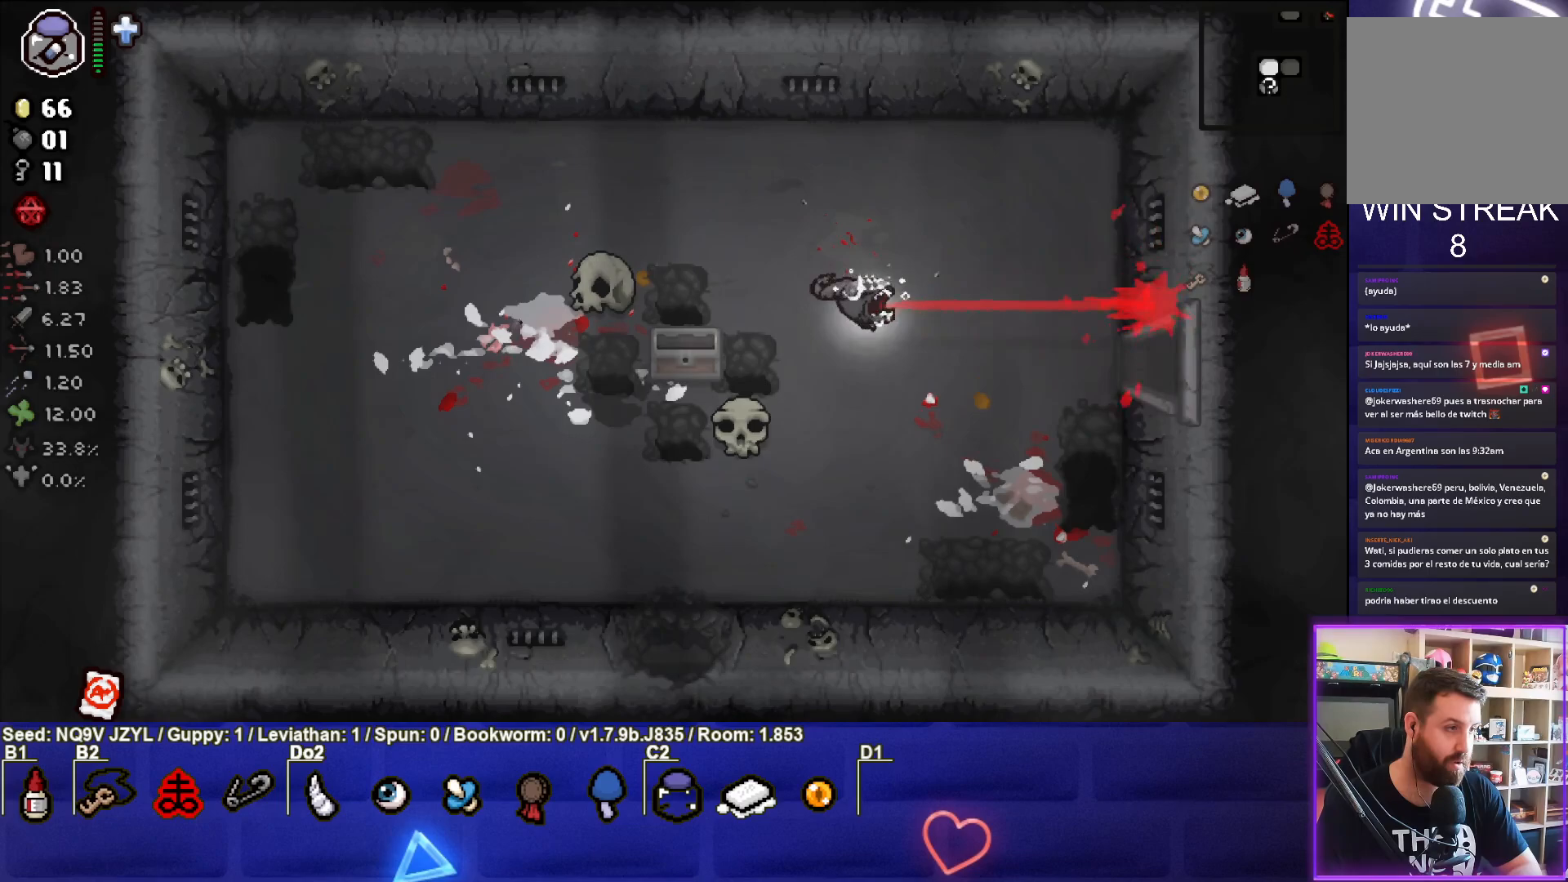
{"buttons": [], "left_stick": "center", "events": [[167, "START", "down"], [283, "START", "up"]]}
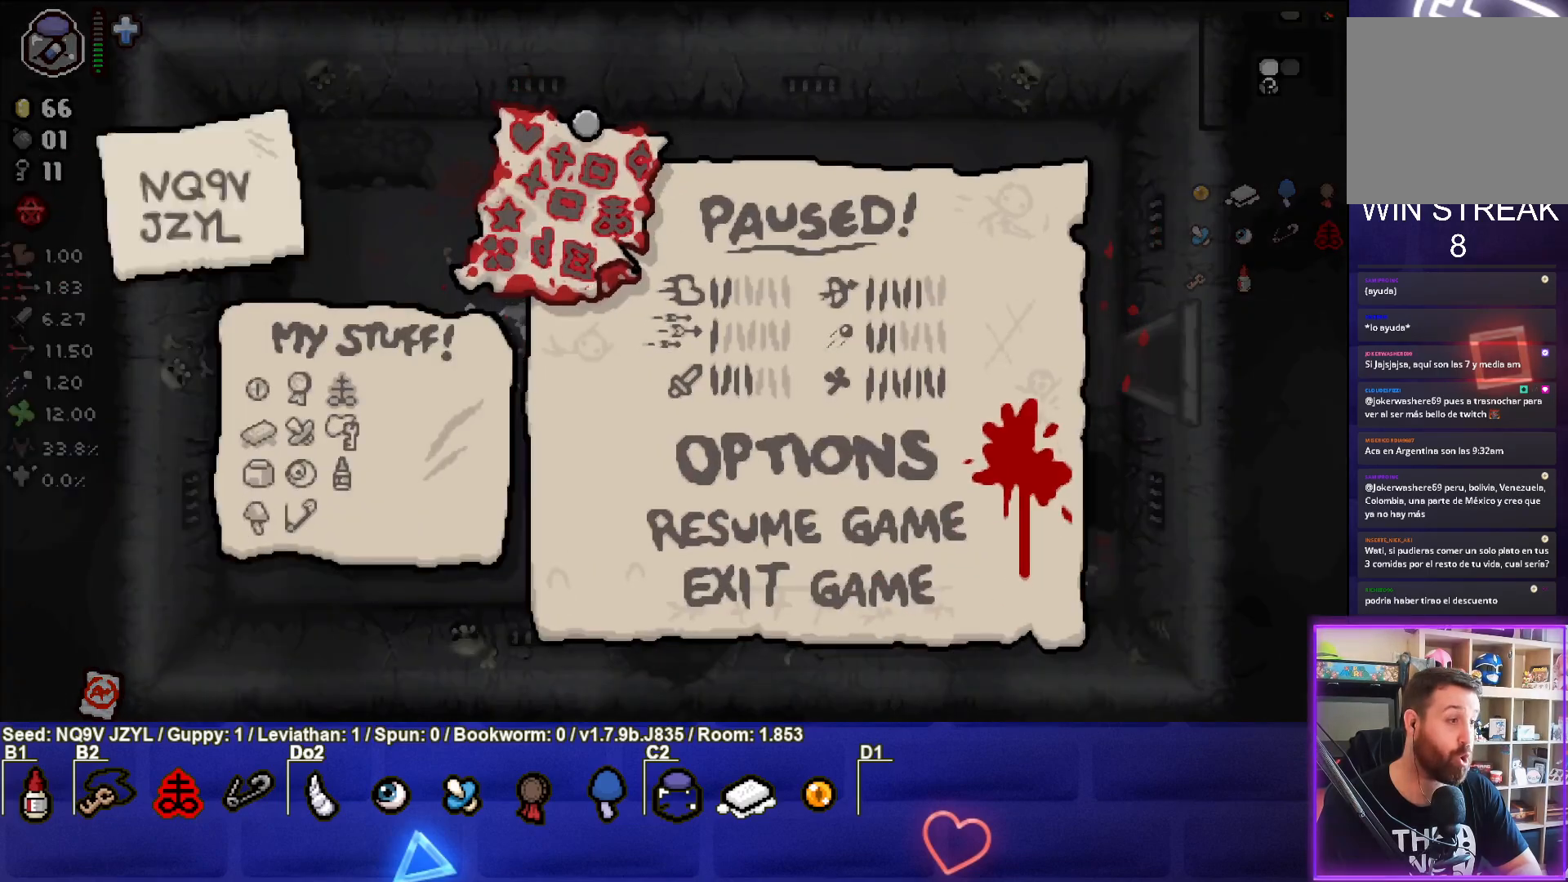
{"buttons": [], "left_stick": "center", "events": []}
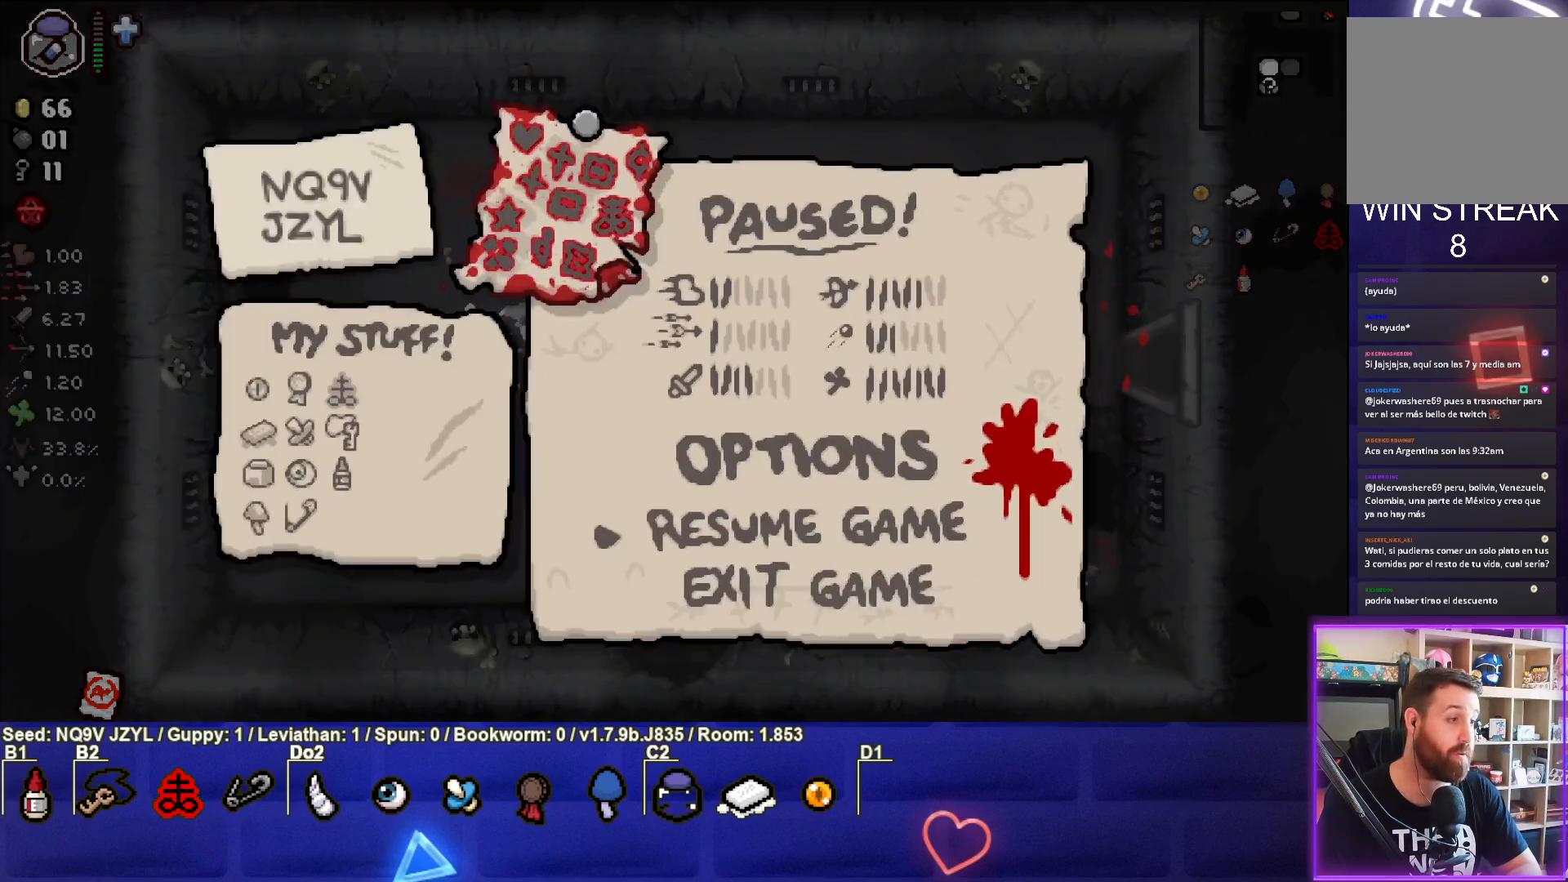
{"buttons": [], "left_stick": "center", "events": [[367, "START", "down"], [483, "START", "up"]]}
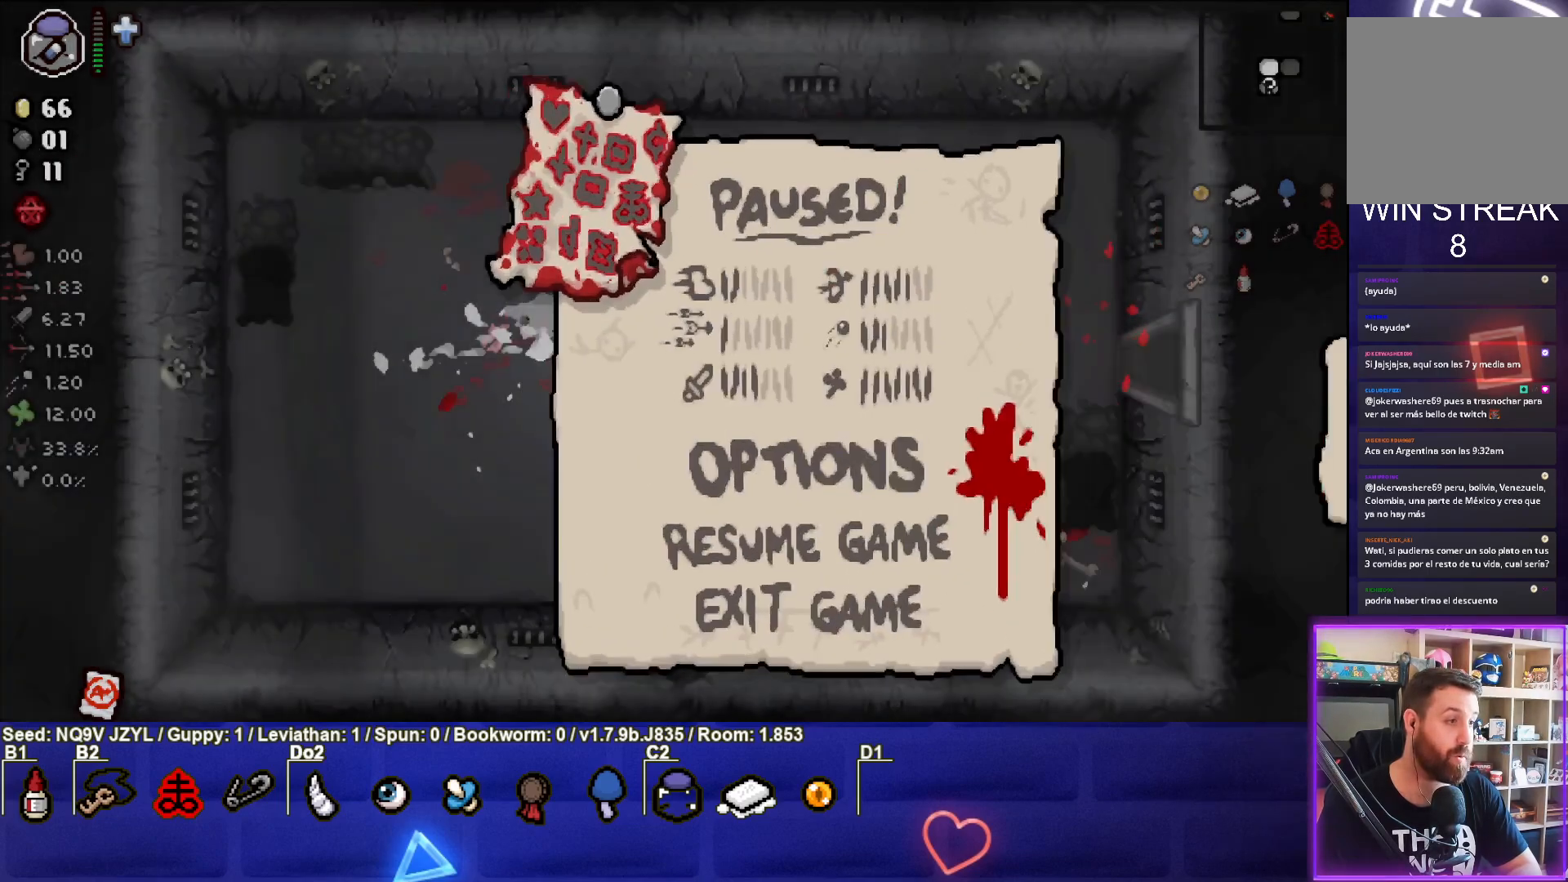
{"buttons": [], "left_stick": "center", "events": []}
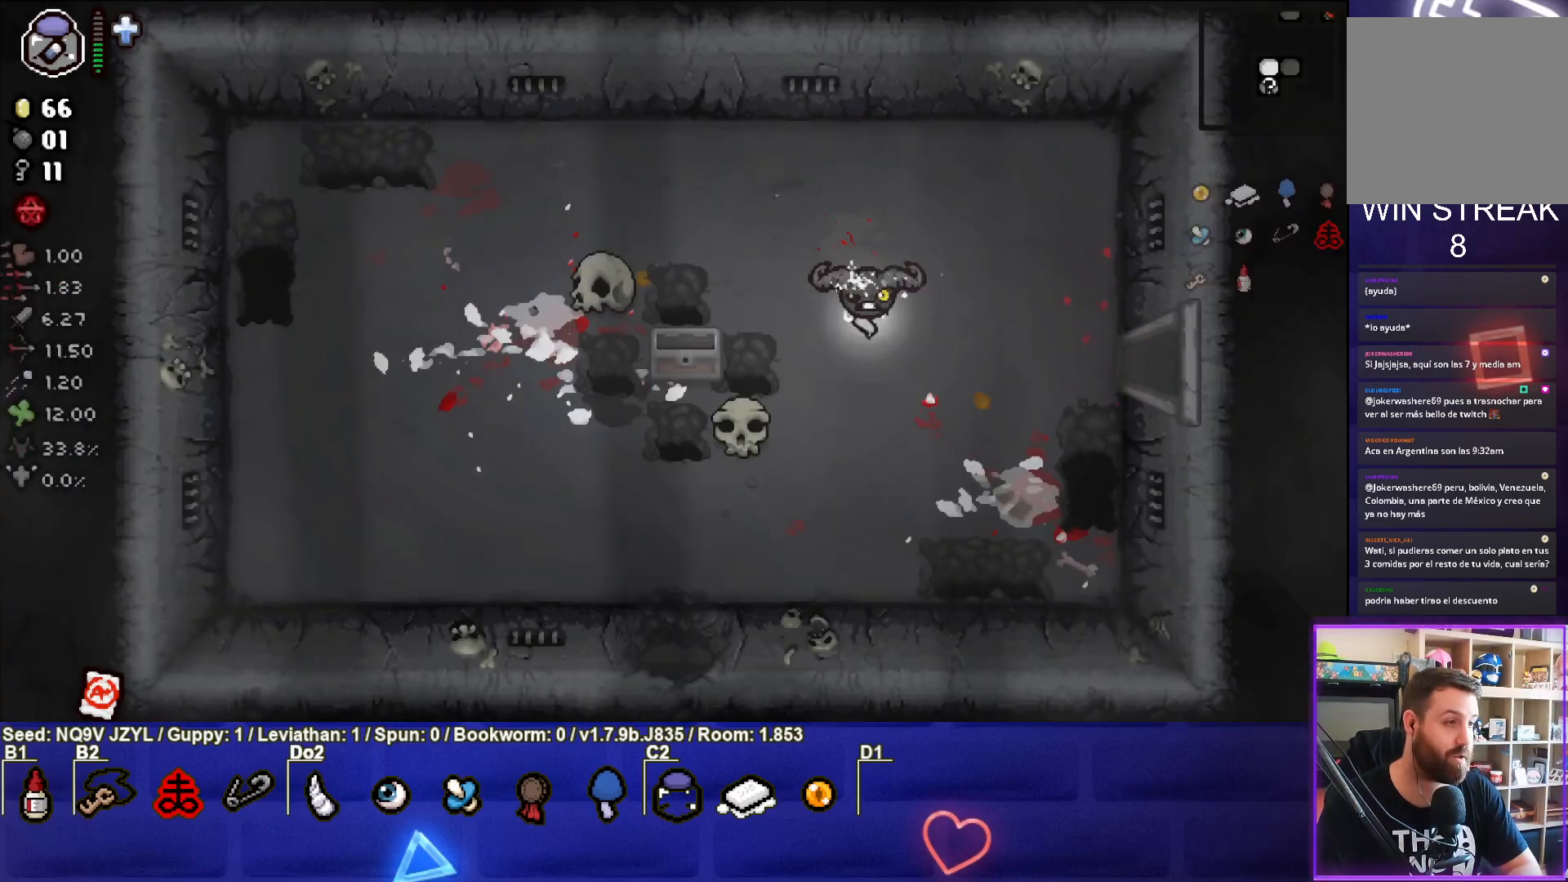
{"buttons": [], "left_stick": "center", "events": [[83, "START", "down"], [200, "START", "up"]]}
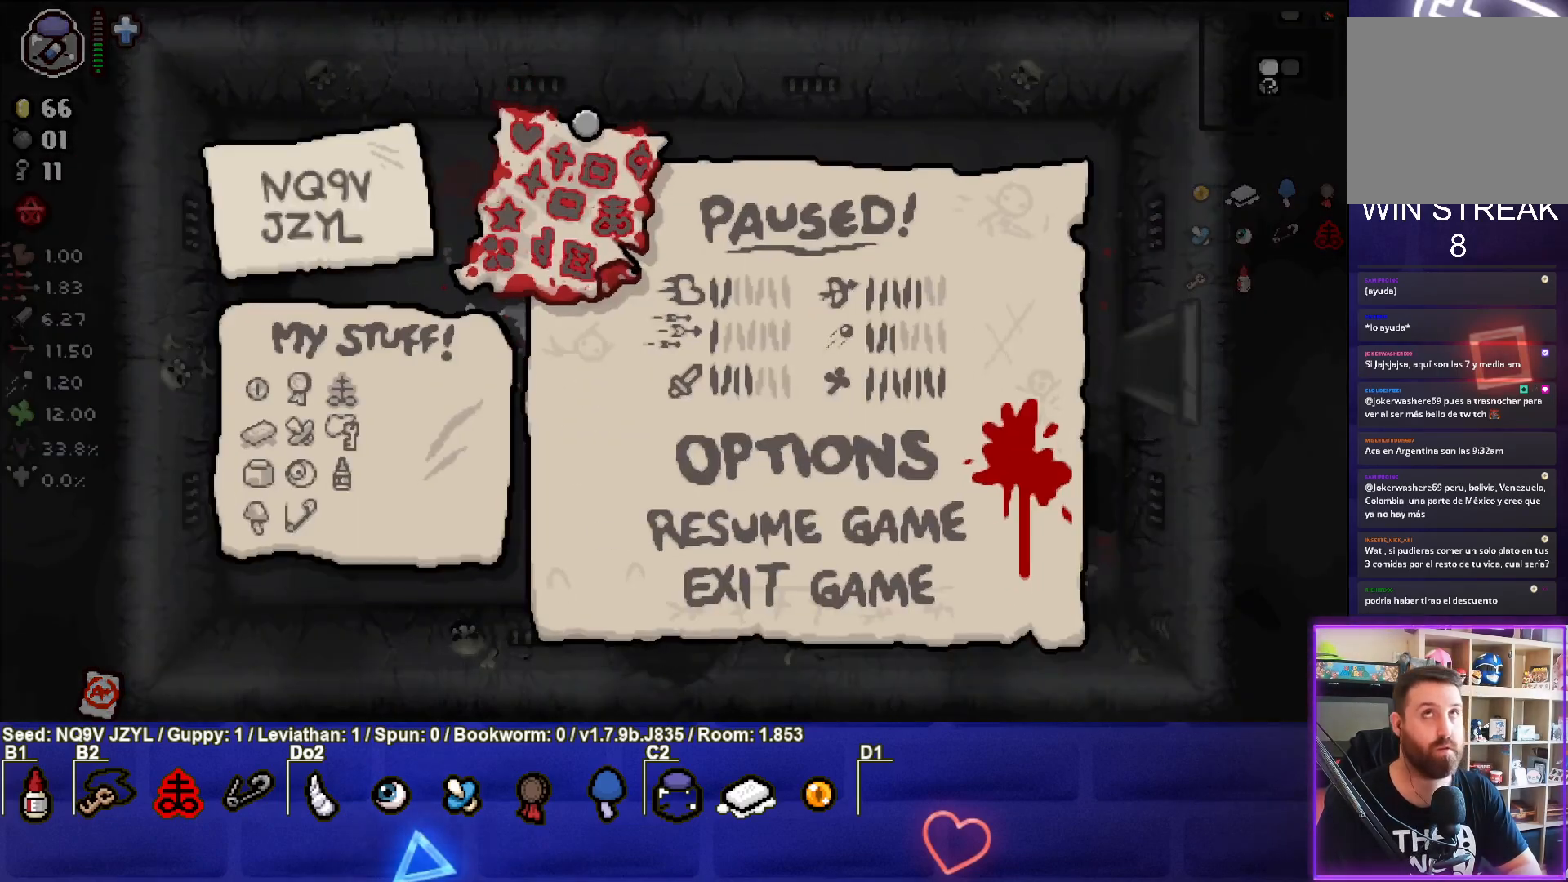
{"buttons": [], "left_stick": "center", "events": []}
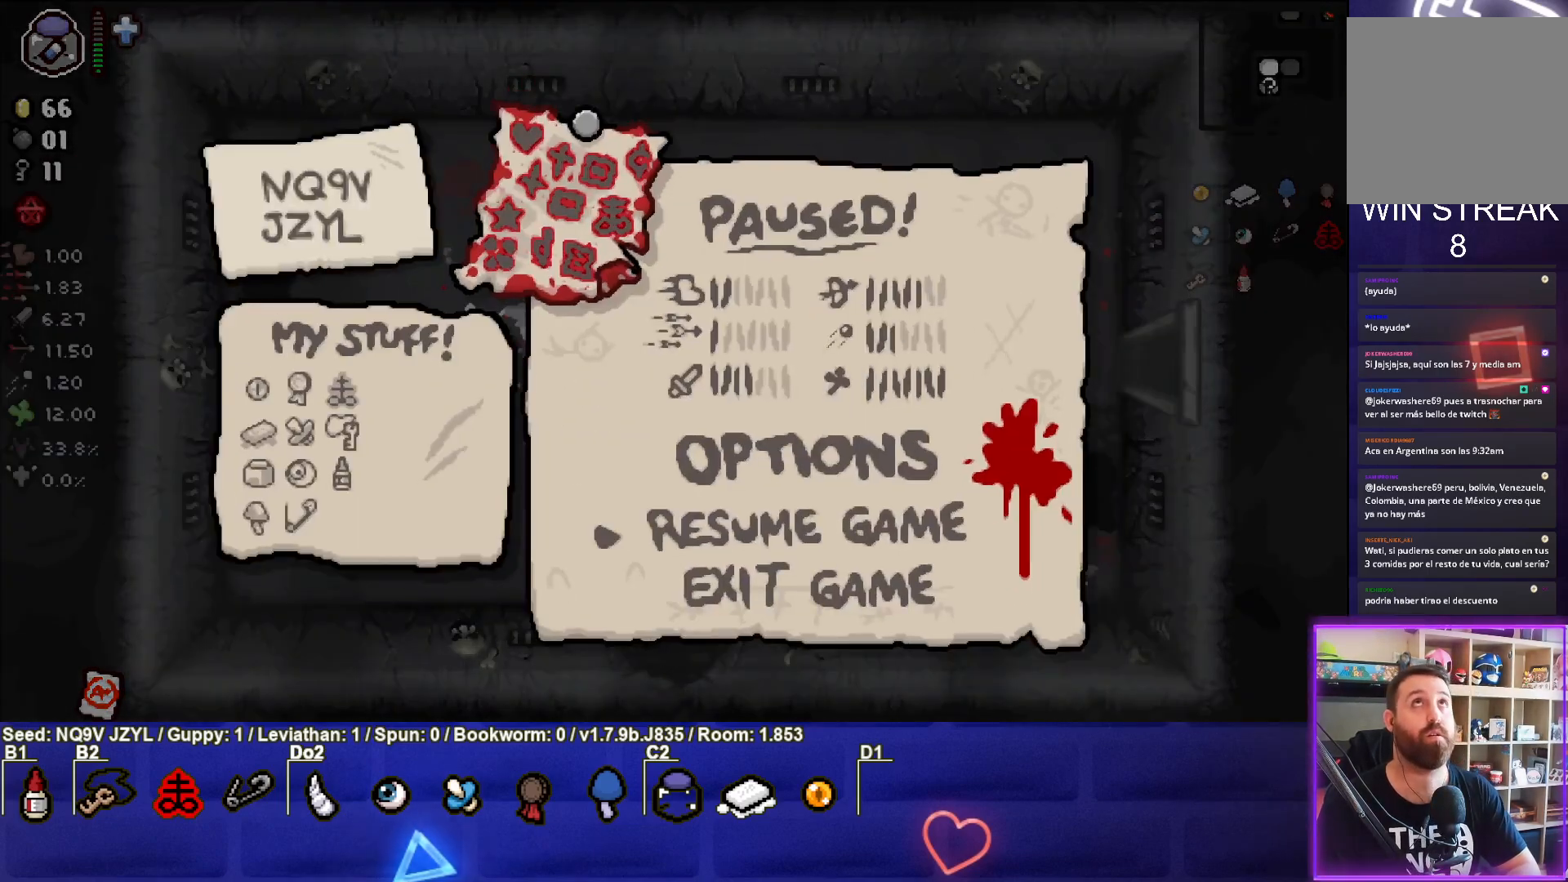
{"buttons": [], "left_stick": "center", "events": []}
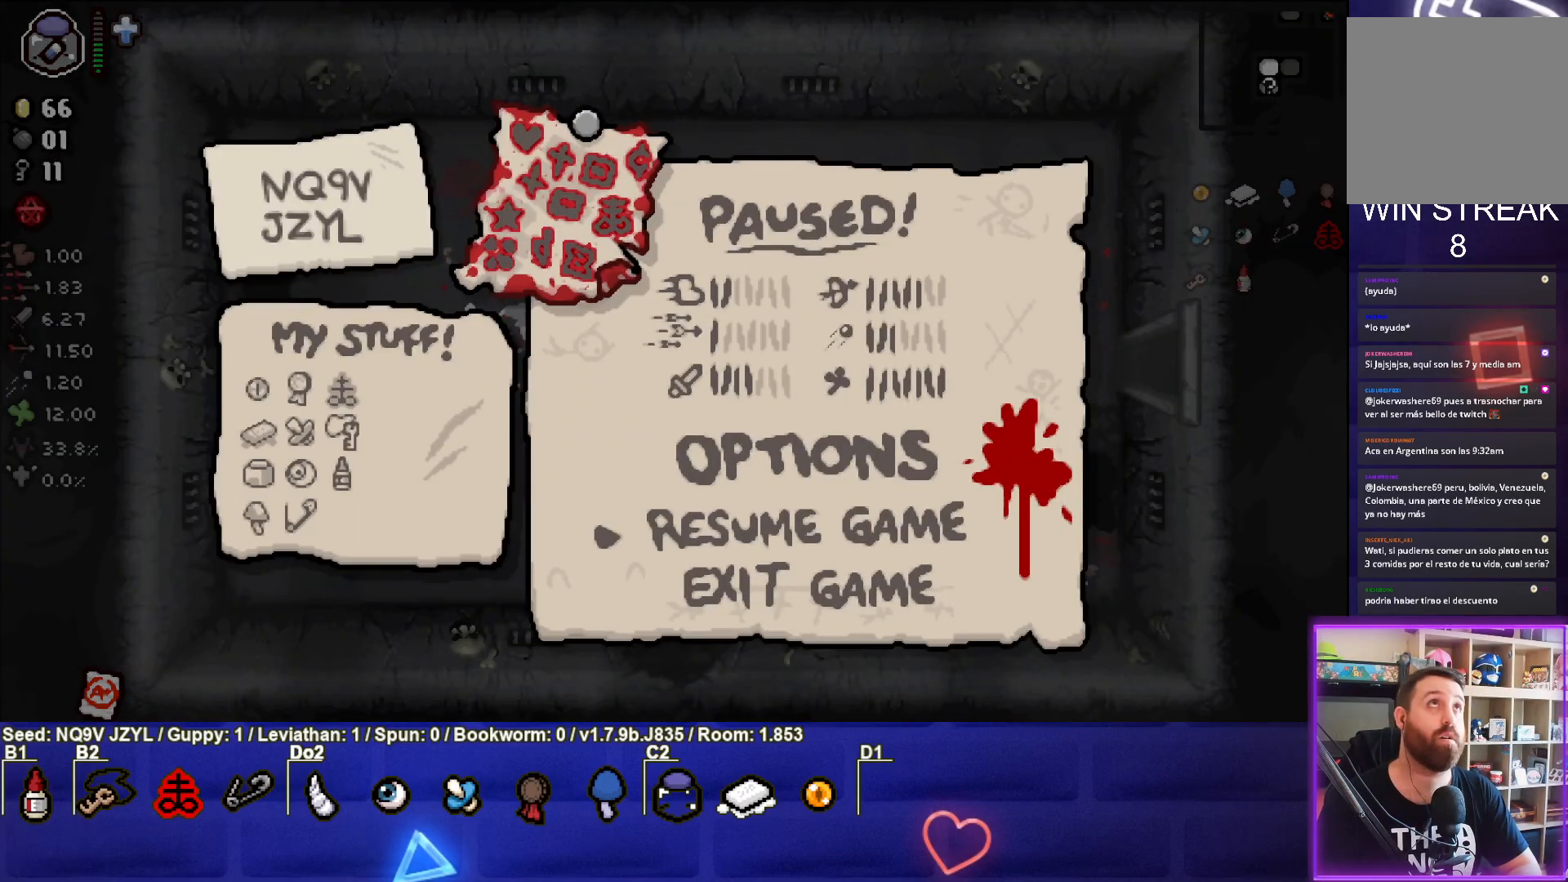
{"buttons": [], "left_stick": "center", "events": []}
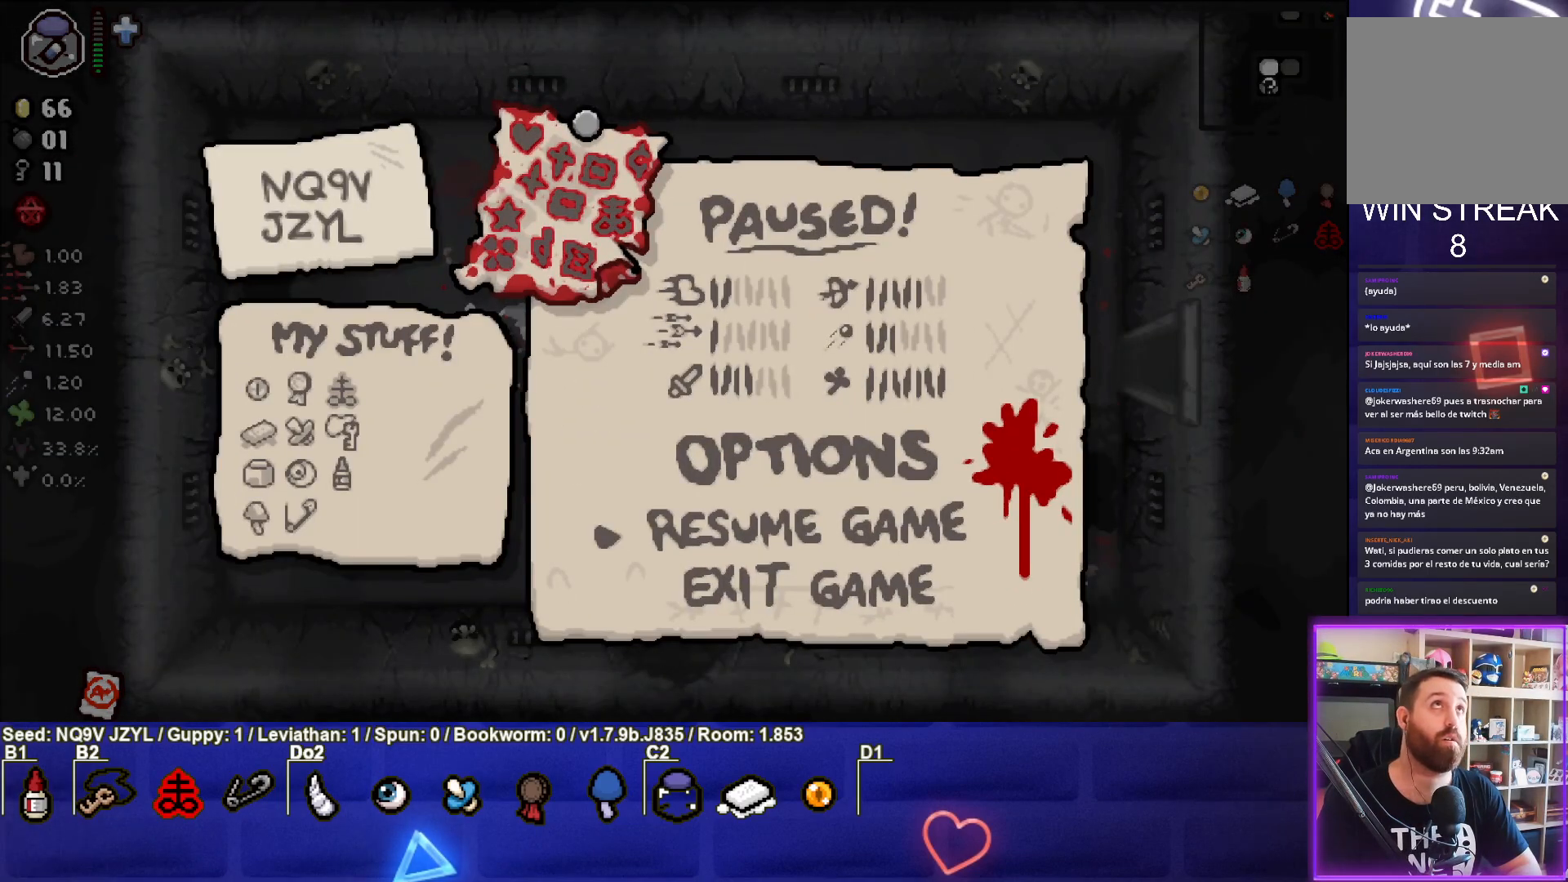
{"buttons": [], "left_stick": "center", "events": []}
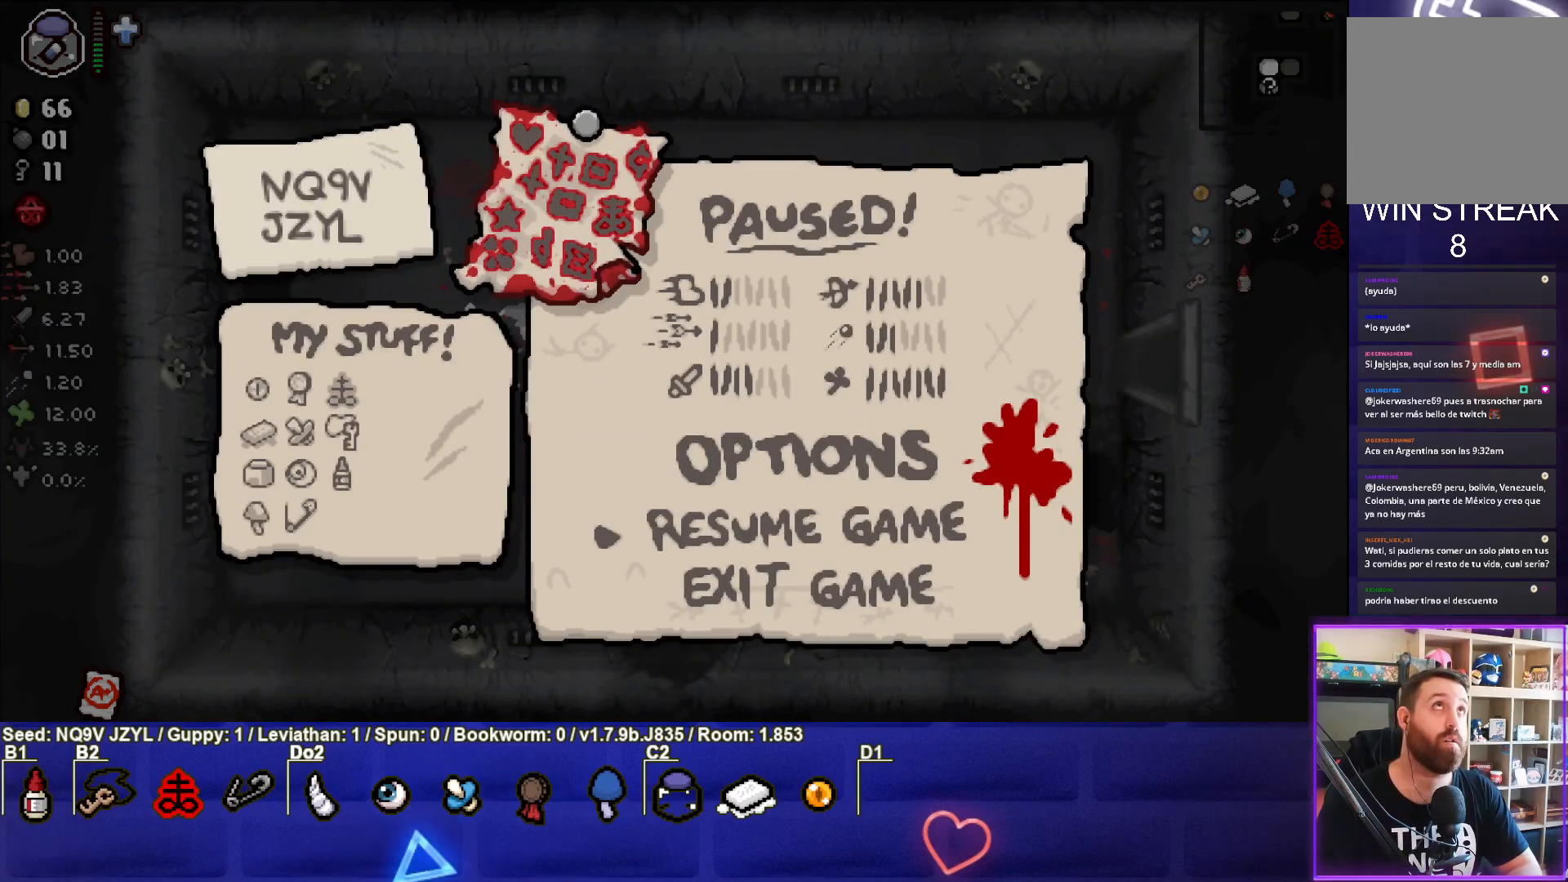
{"buttons": [], "left_stick": "center", "events": []}
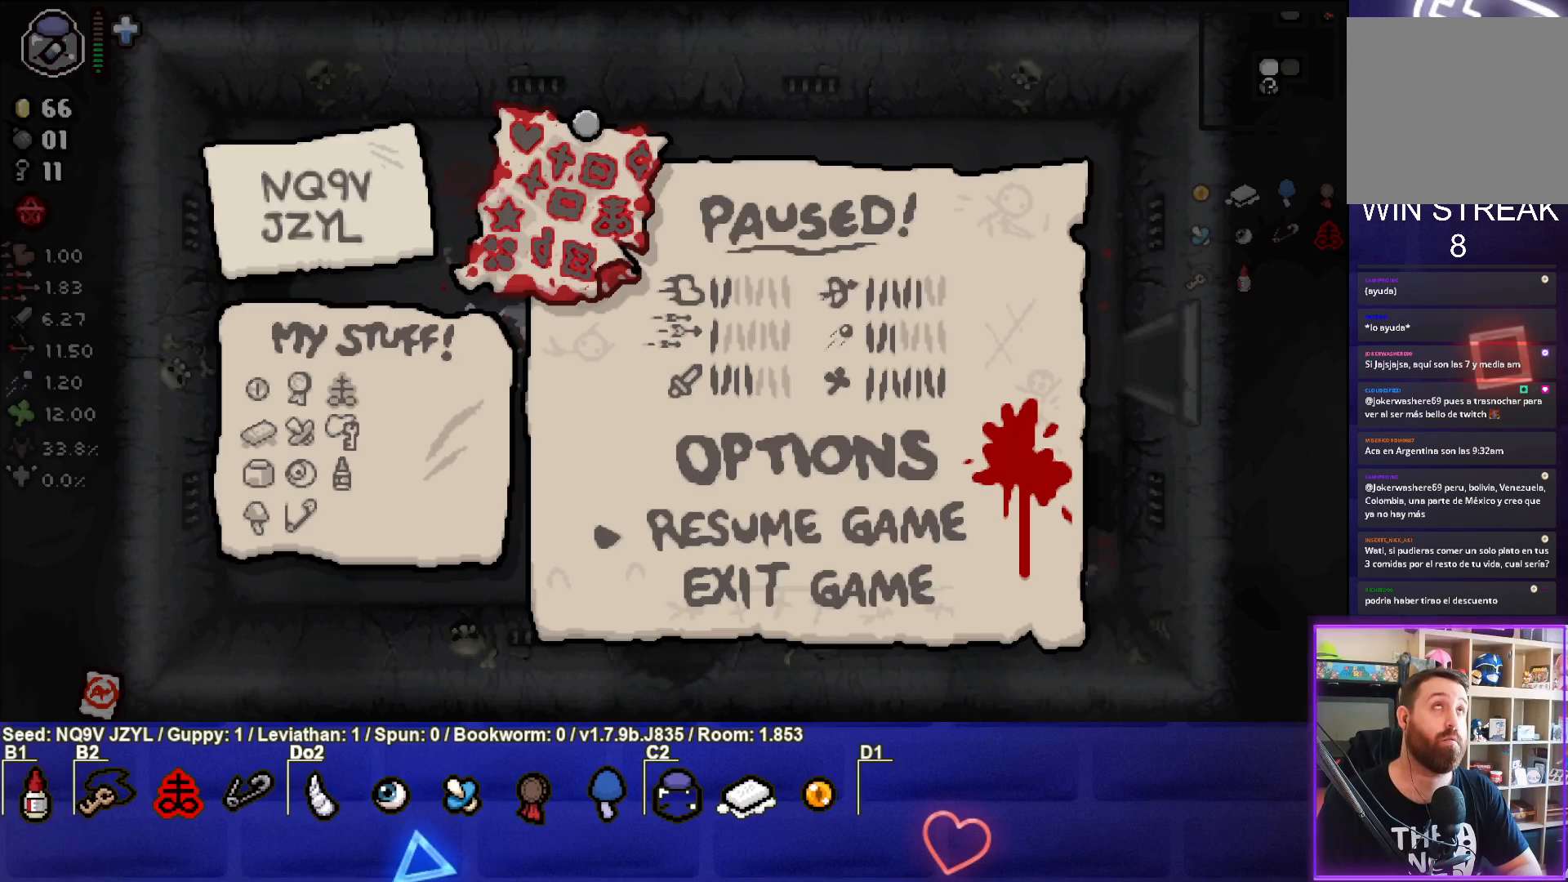
{"buttons": [], "left_stick": "center", "events": []}
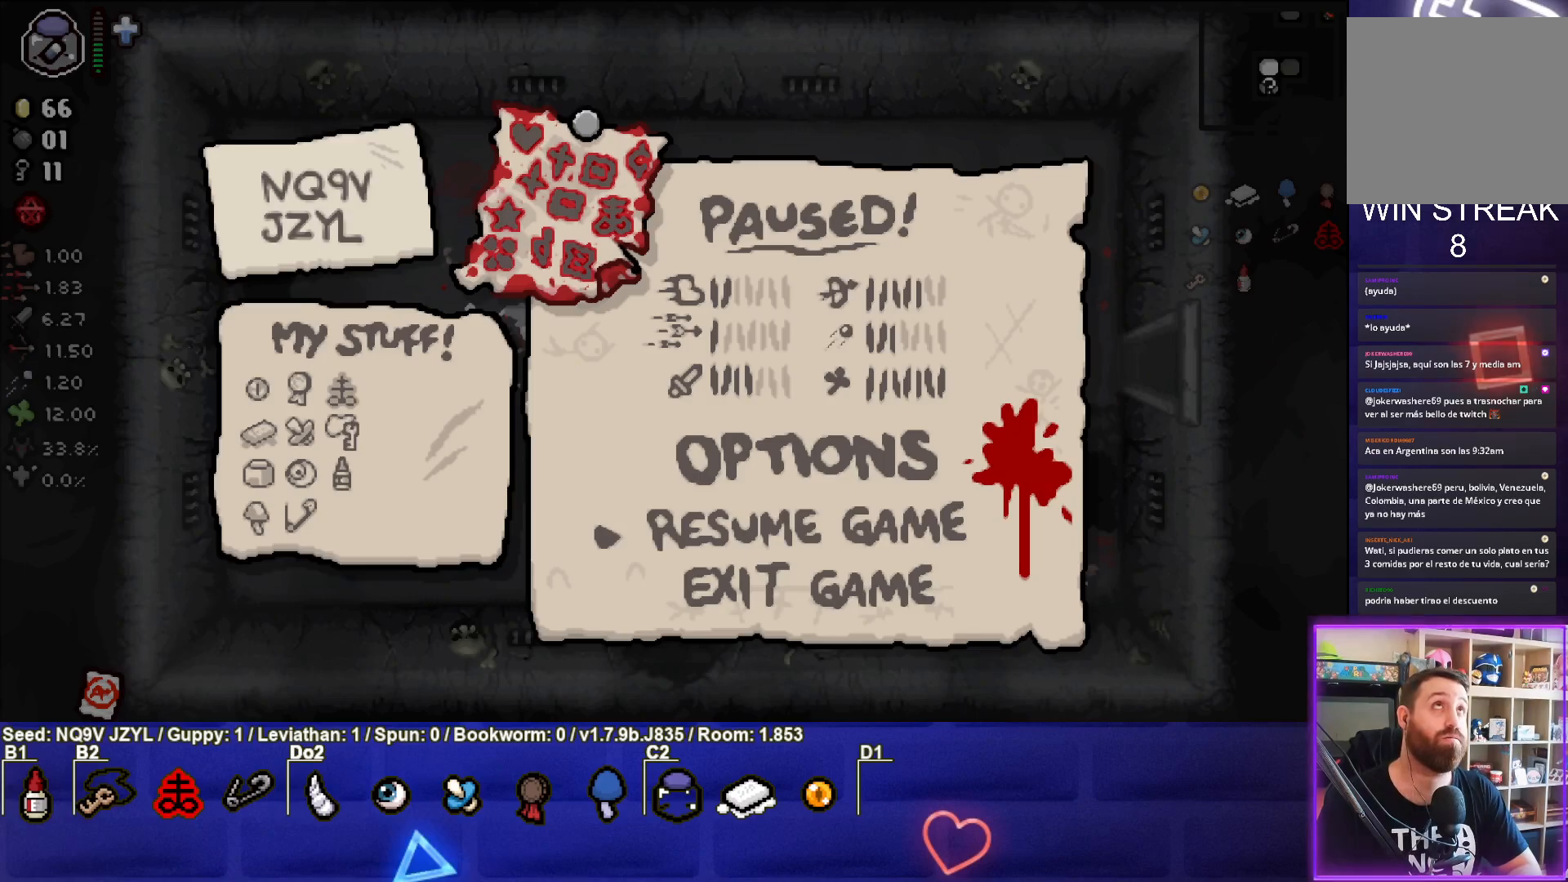
{"buttons": [], "left_stick": "center", "events": []}
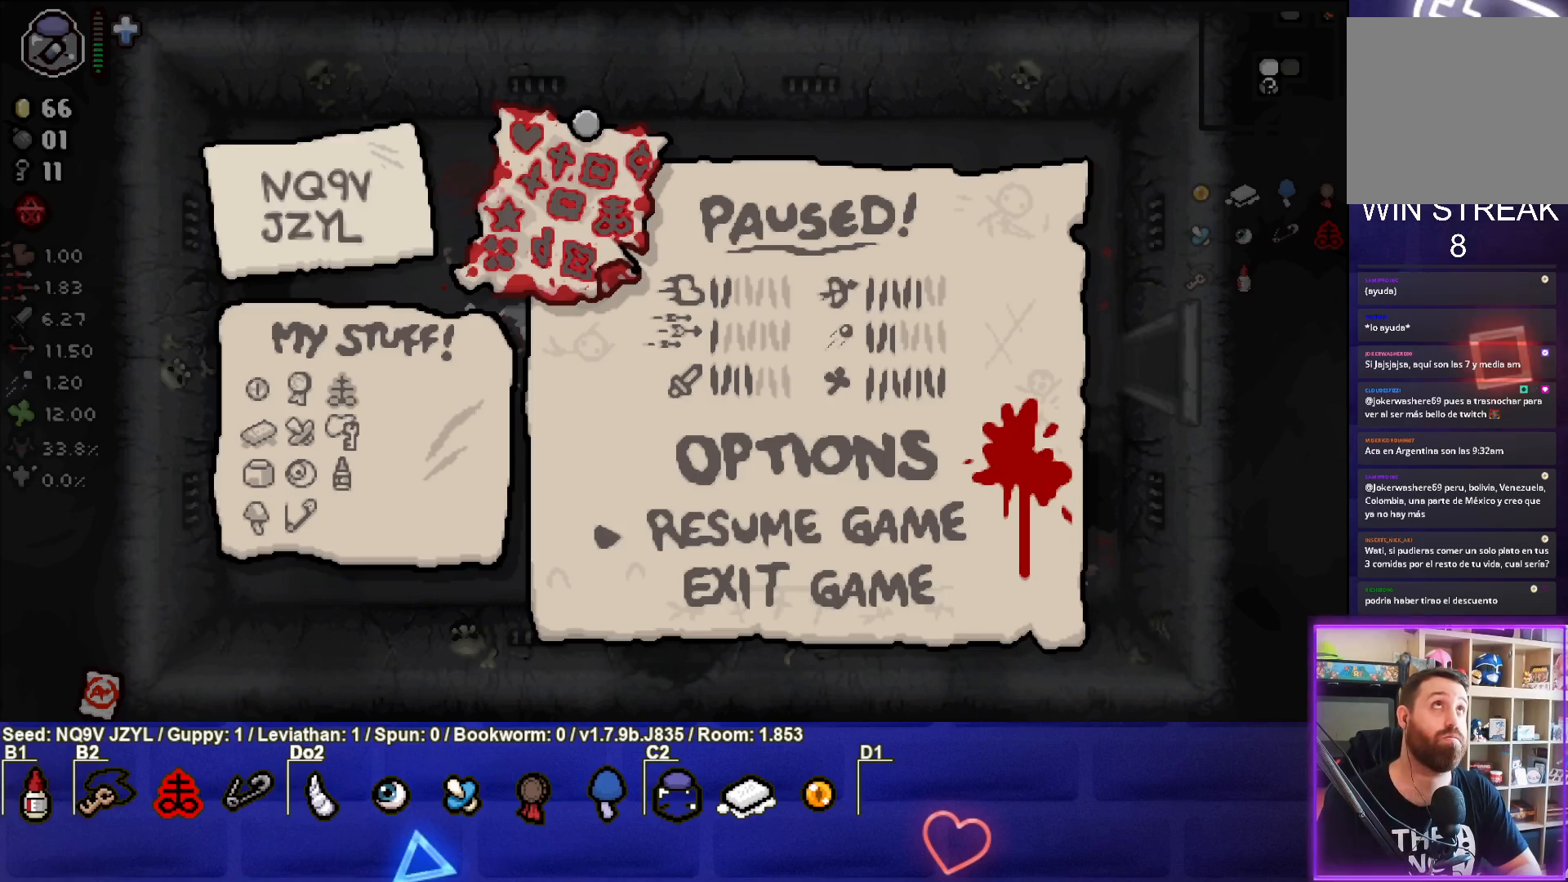
{"buttons": [], "left_stick": "center", "events": []}
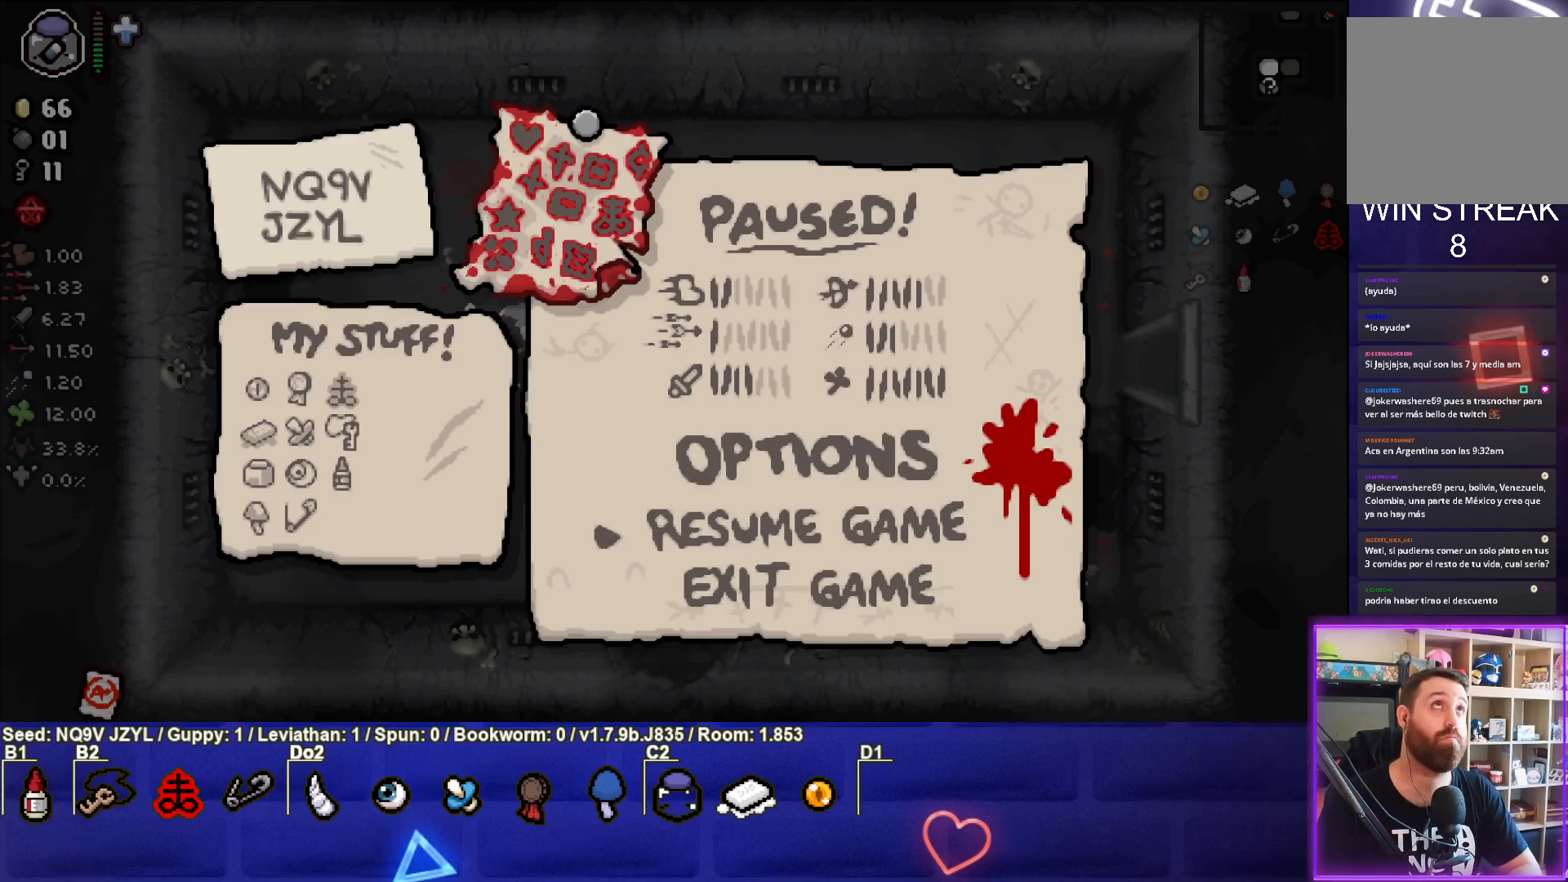
{"buttons": [], "left_stick": "center", "events": []}
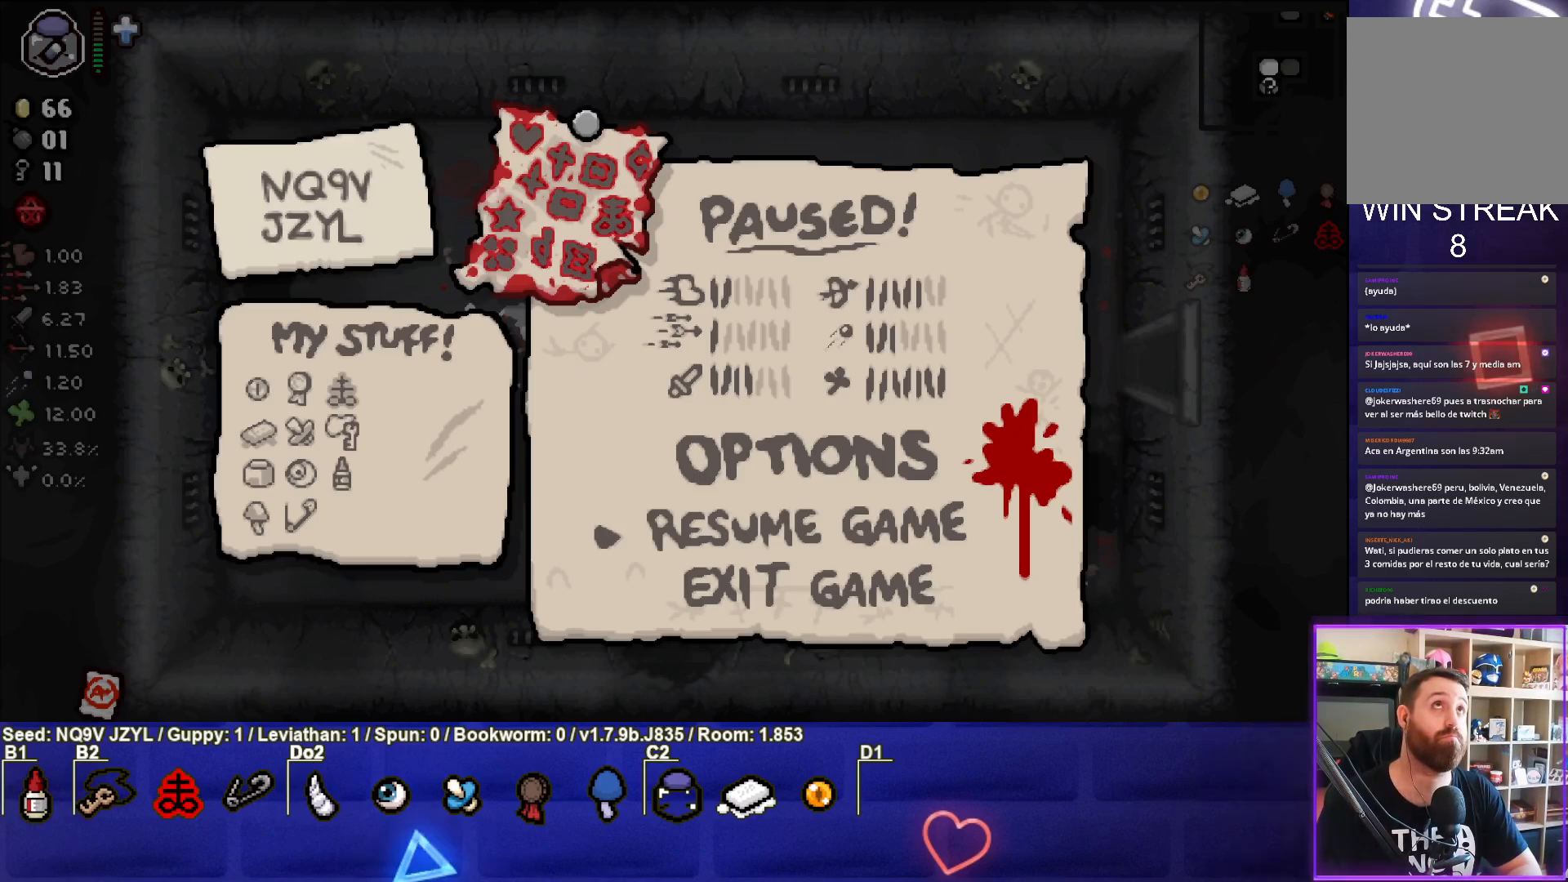
{"buttons": [], "left_stick": "center", "events": []}
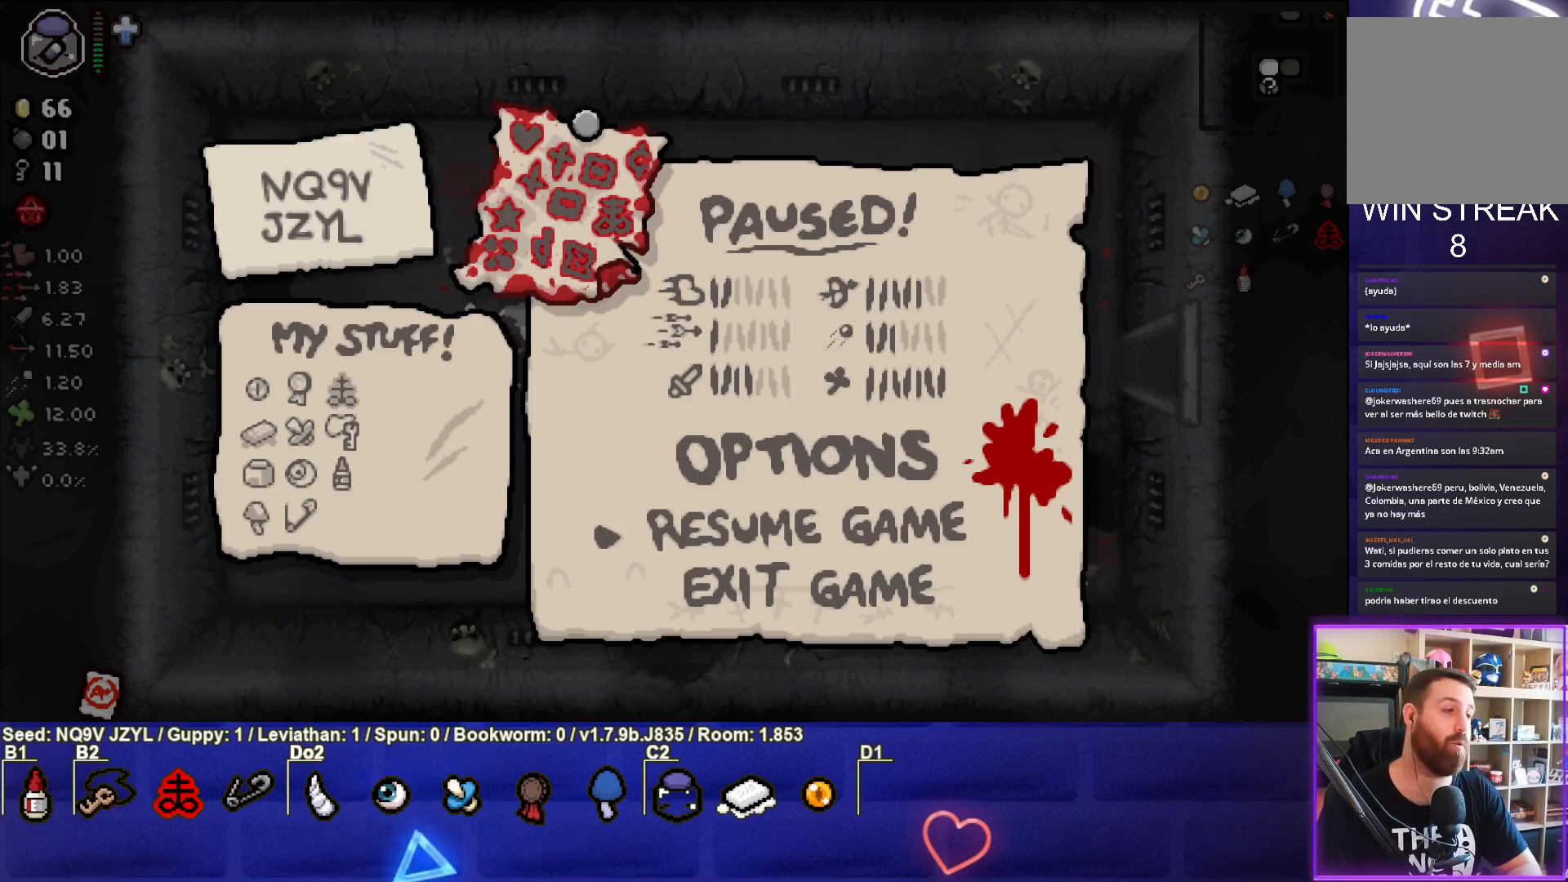
{"buttons": [], "left_stick": "center", "events": [[133, "START", "down"], [250, "START", "up"]]}
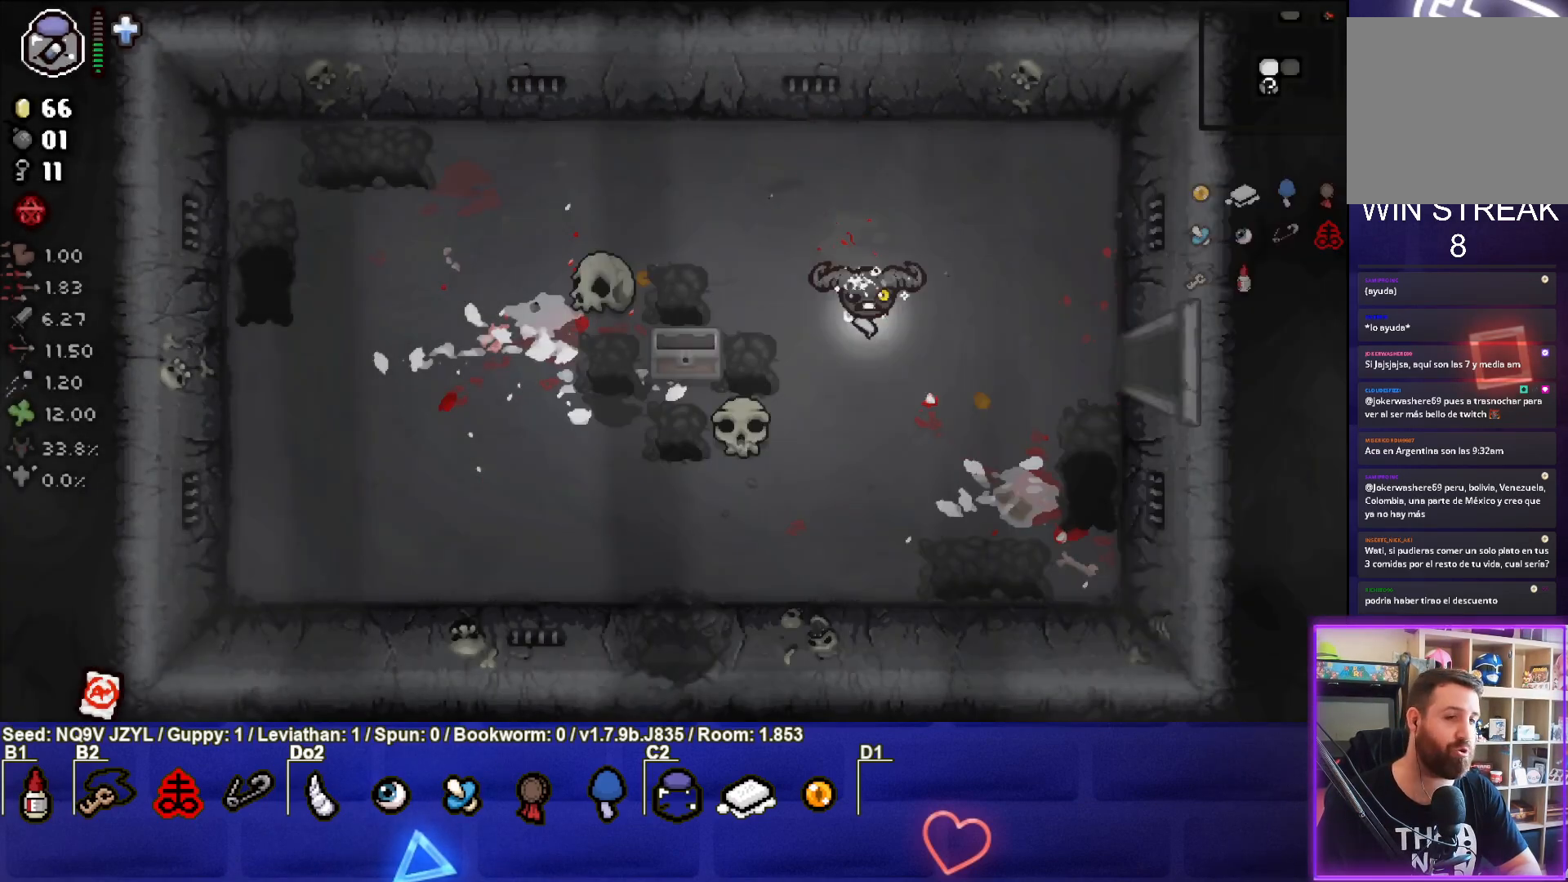
{"buttons": ["CIRCLE"], "left_stick": "right", "events": [[100, "left_stick", "right"], [117, "CIRCLE", "down"]]}
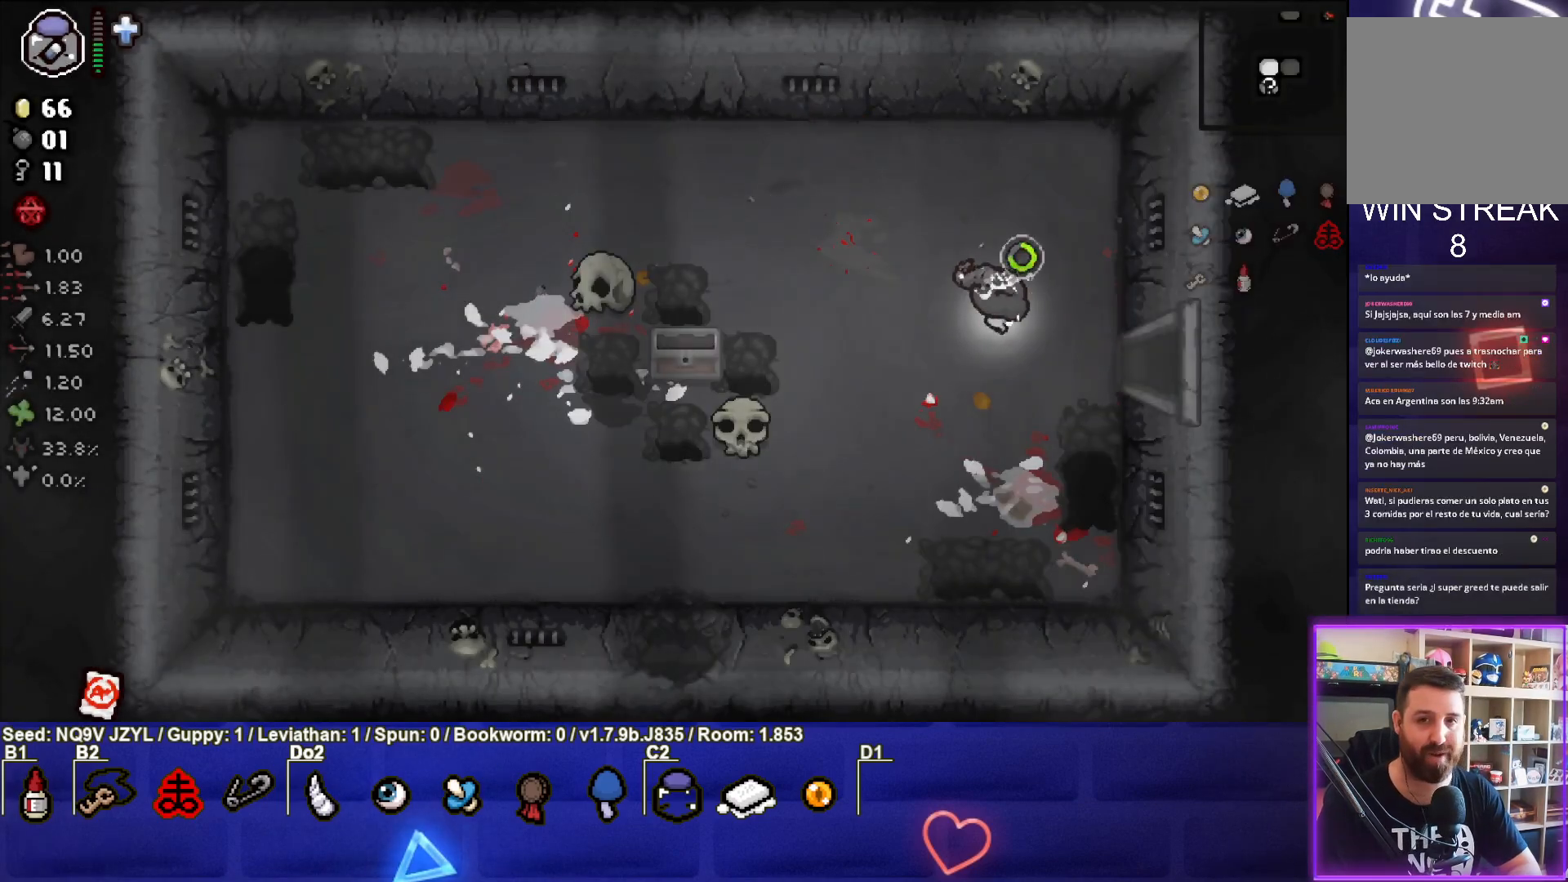
{"buttons": ["CIRCLE"], "left_stick": "center", "events": [[500, "left_stick", "center"]]}
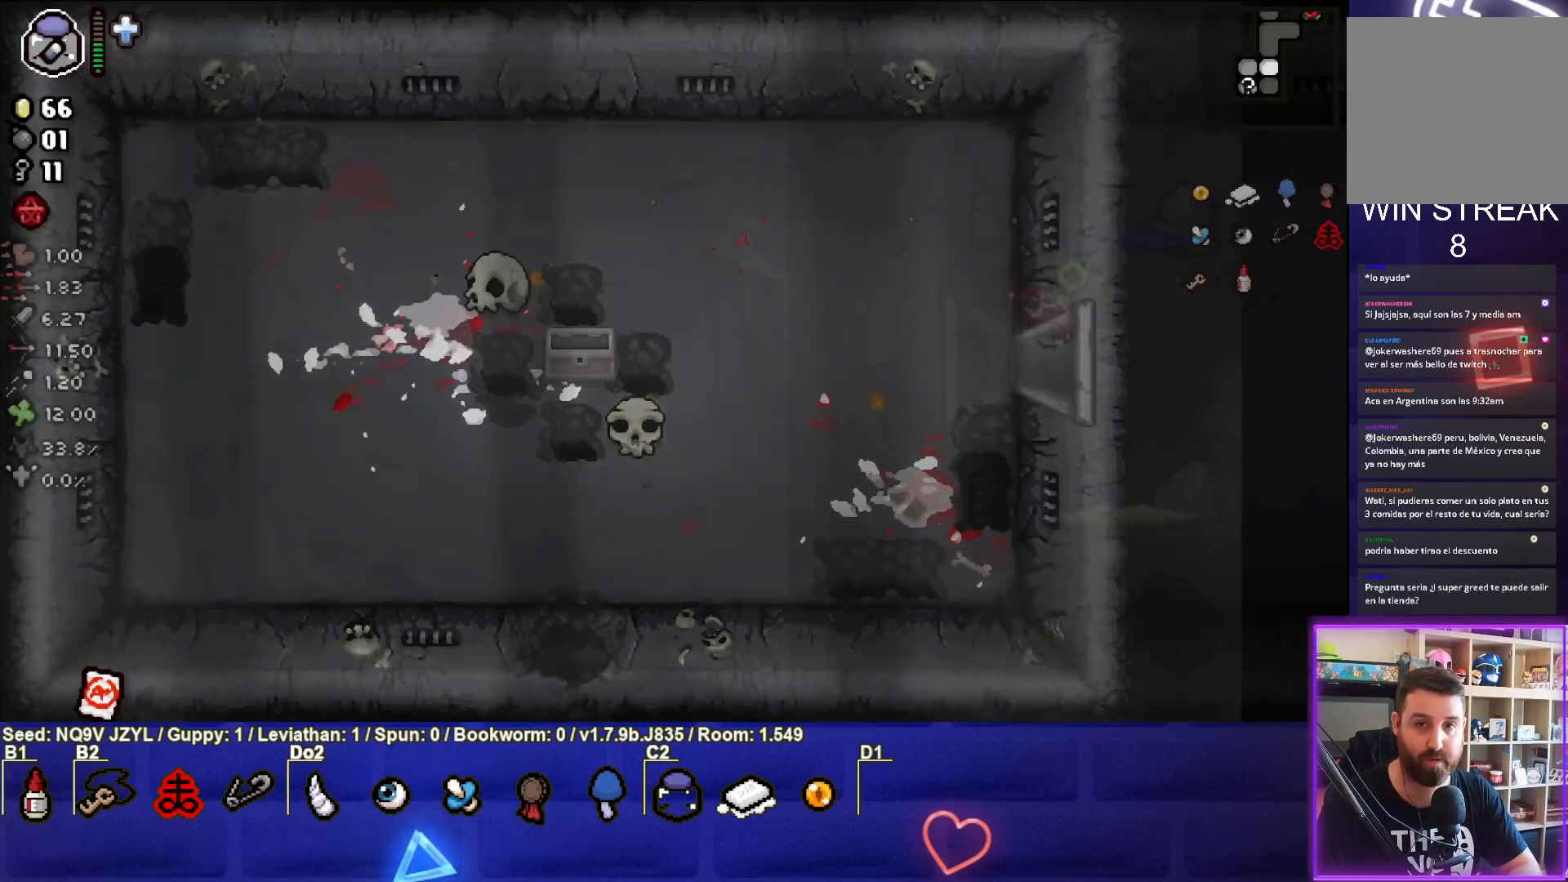
{"buttons": ["CIRCLE"], "left_stick": "center", "events": []}
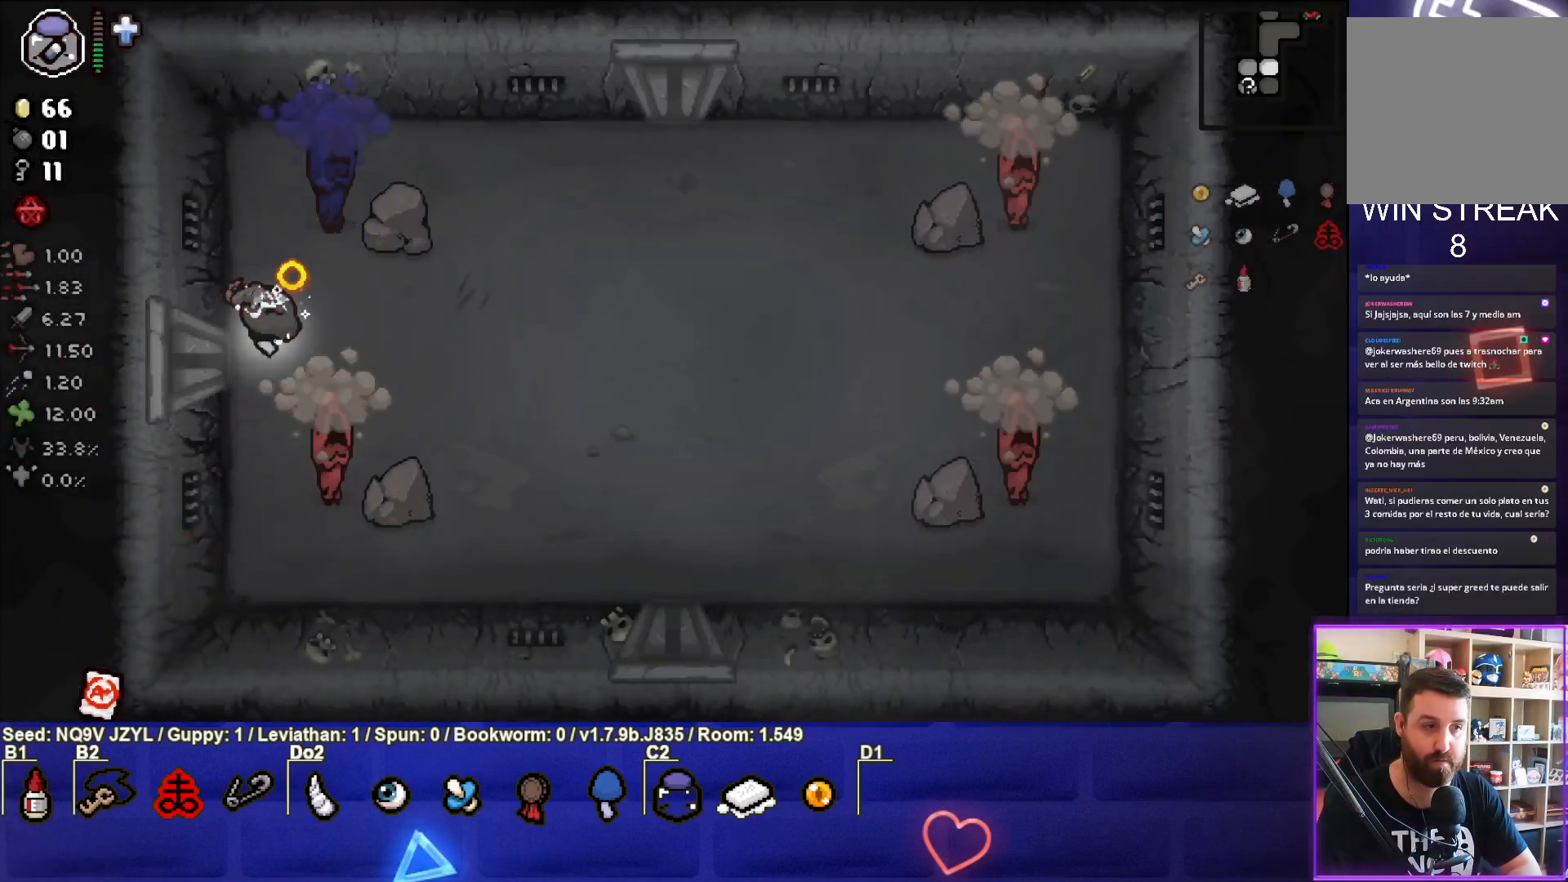
{"buttons": ["SQUARE", "TRIANGLE"], "left_stick": "right", "events": [[100, "TRIANGLE", "down"], [100, "left_stick", "right"], [167, "CIRCLE", "up"], [500, "SQUARE", "down"]]}